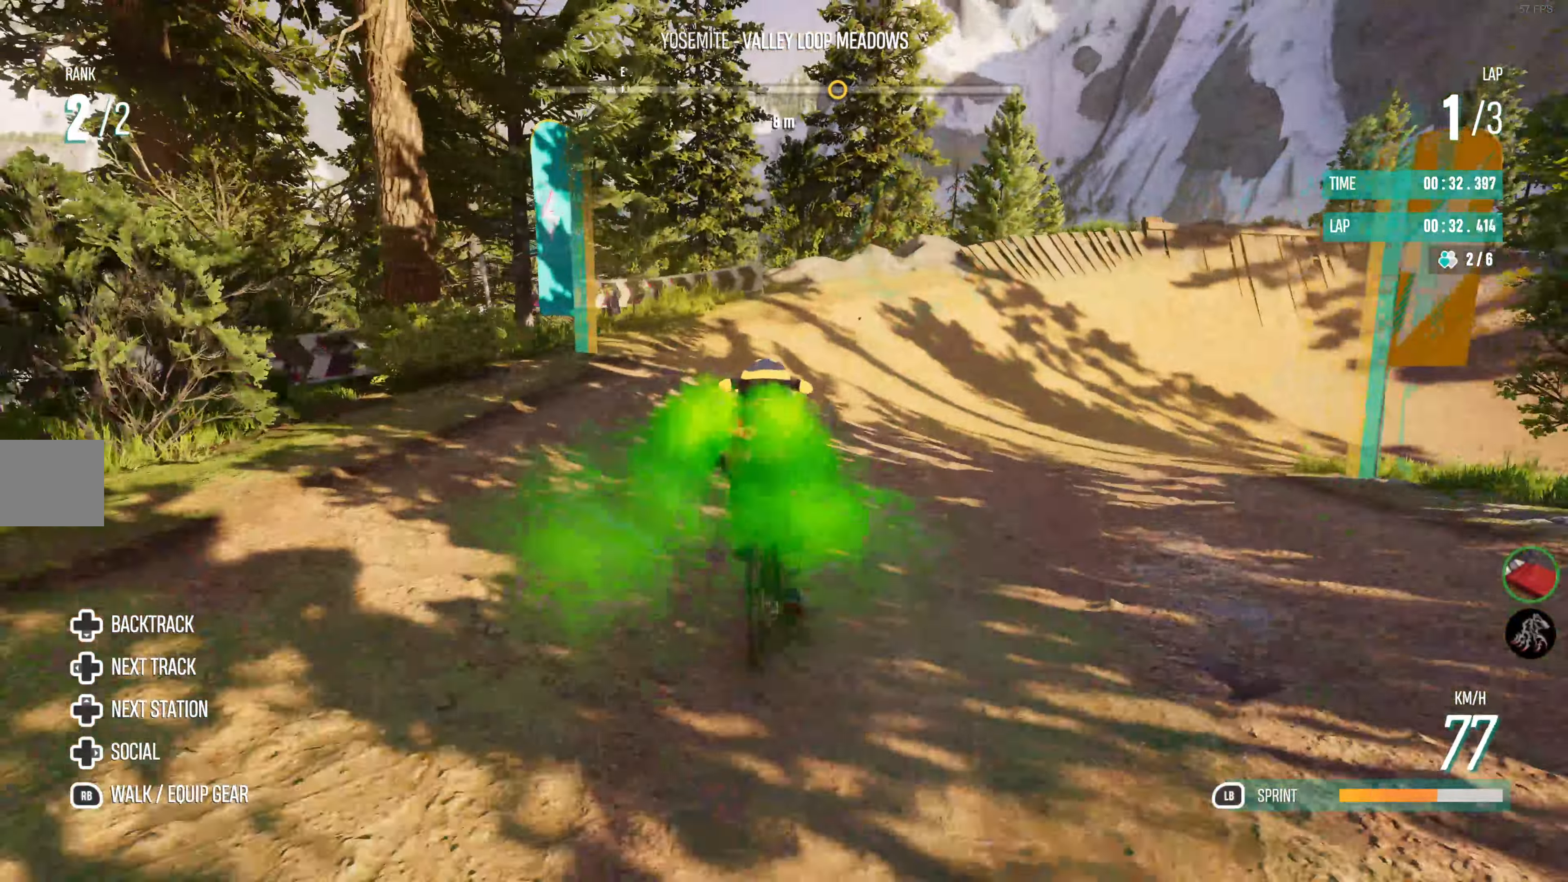
Gameplay with a controller (PlayStation layout); each line is a JSON object with the inputs held at the frame after it. "events" lists button and stick changes between this image and that frame as [ms after this image, input, new state], when the widget could be followed in between.
{"buttons": ["R2"], "left_stick": "up-right", "right_stick": "center", "events": [[200, "L1", "up"]]}
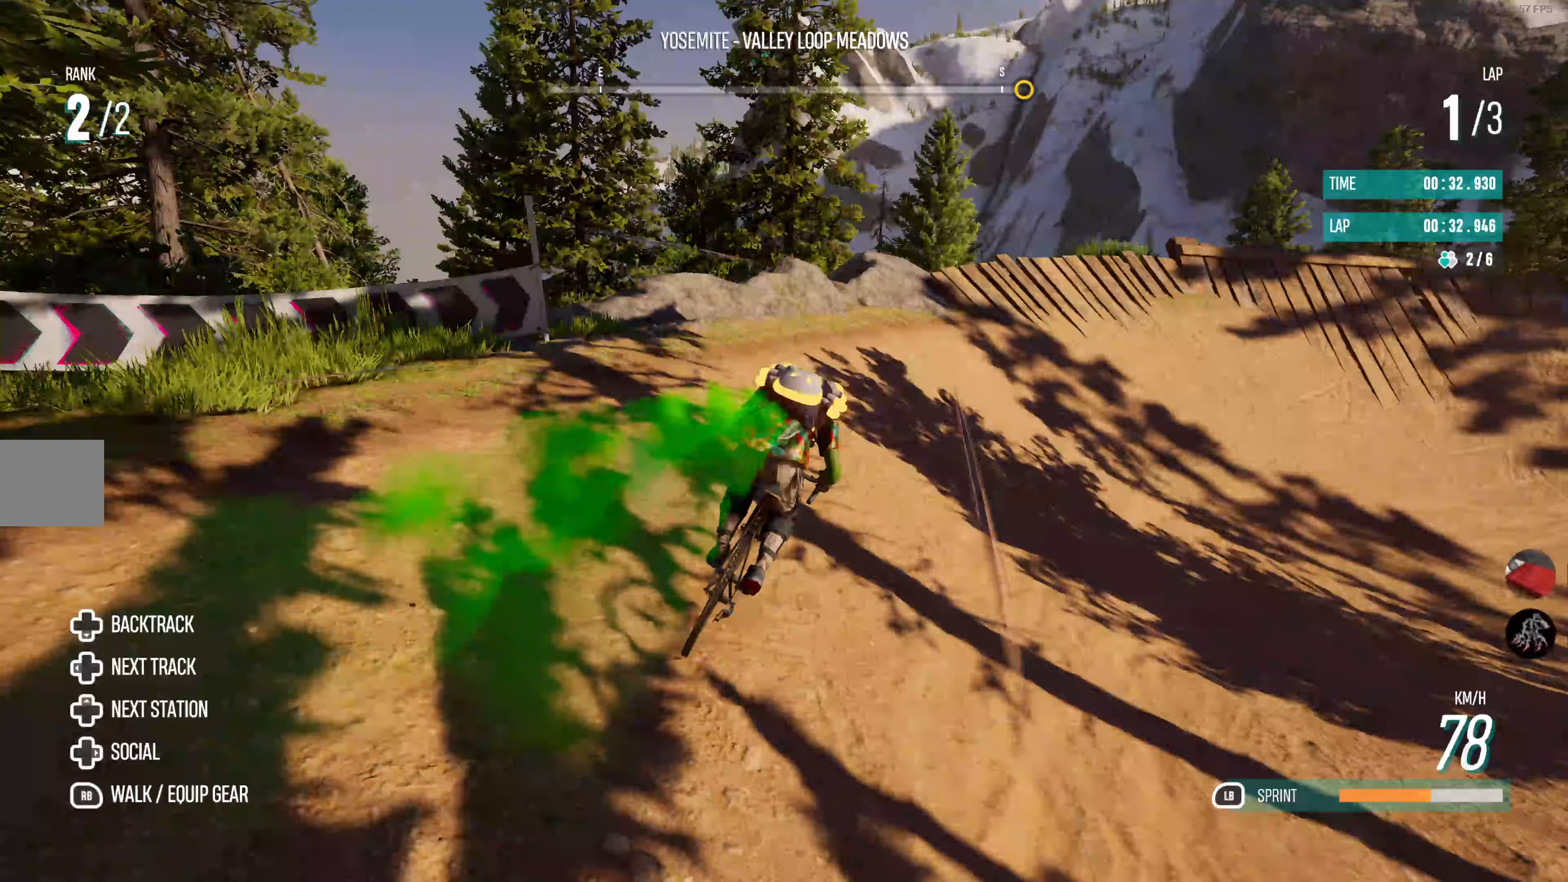
{"buttons": ["R2"], "left_stick": "up-right", "right_stick": "center", "events": []}
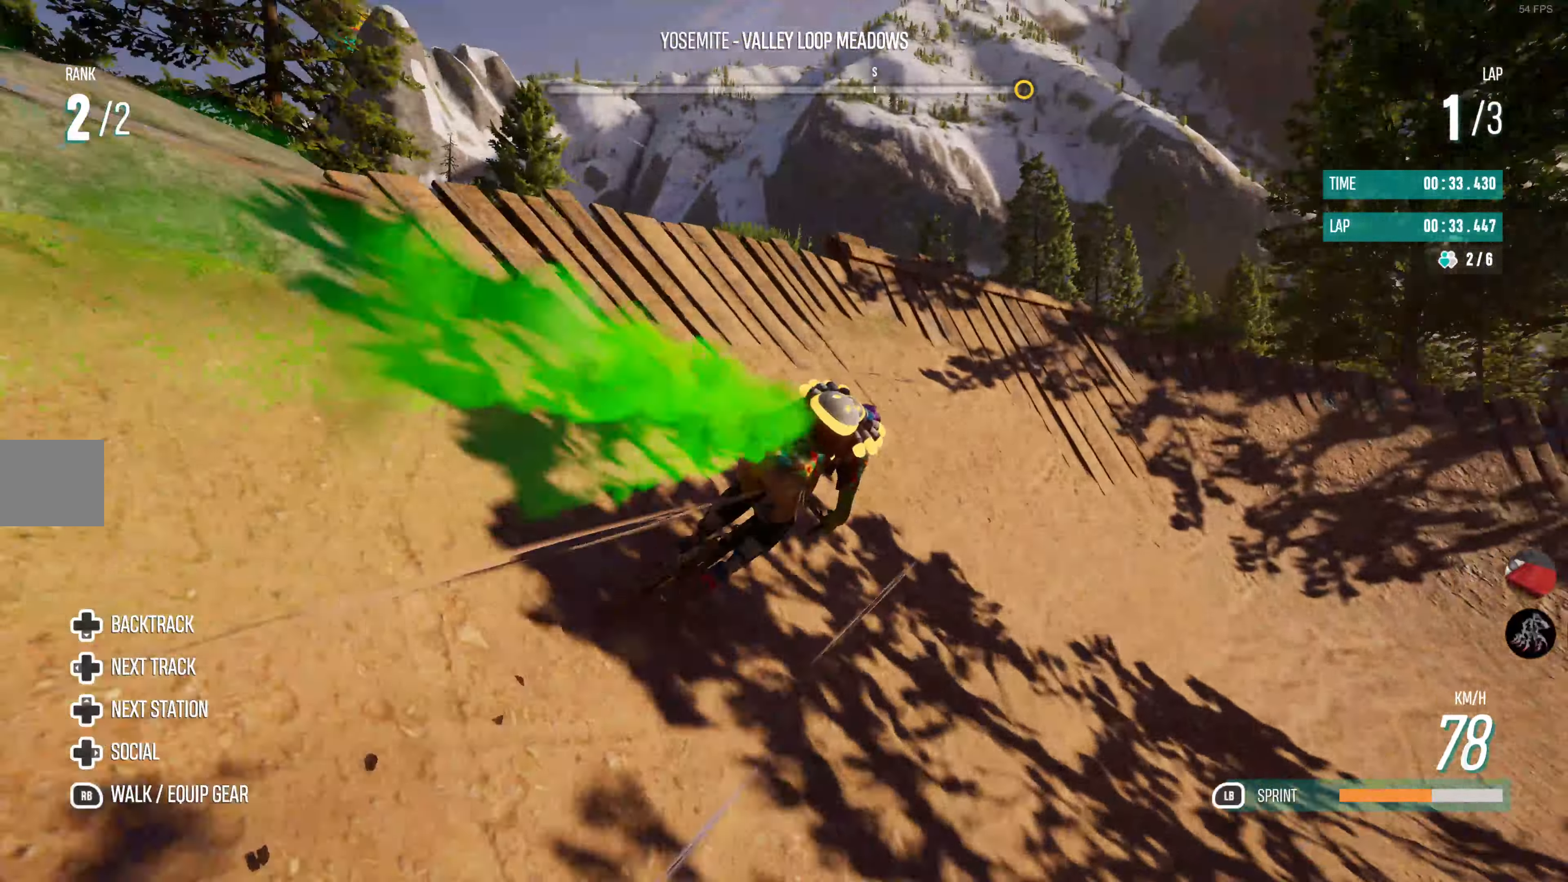
{"buttons": ["R2"], "left_stick": "up-right", "right_stick": "center", "events": []}
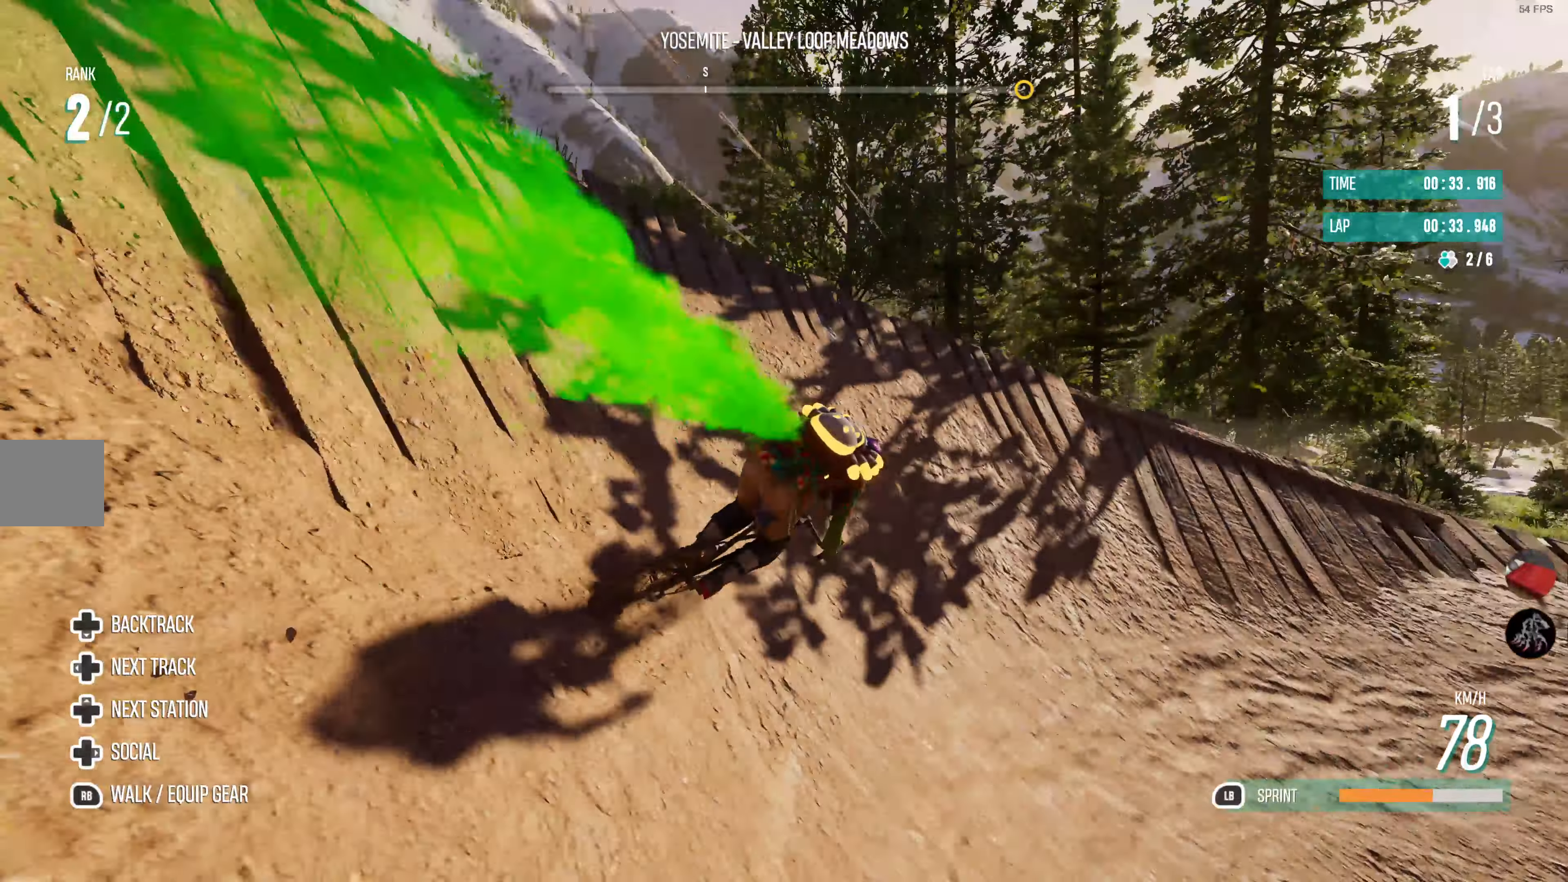
{"buttons": ["R2"], "left_stick": "up-right", "right_stick": "center", "events": []}
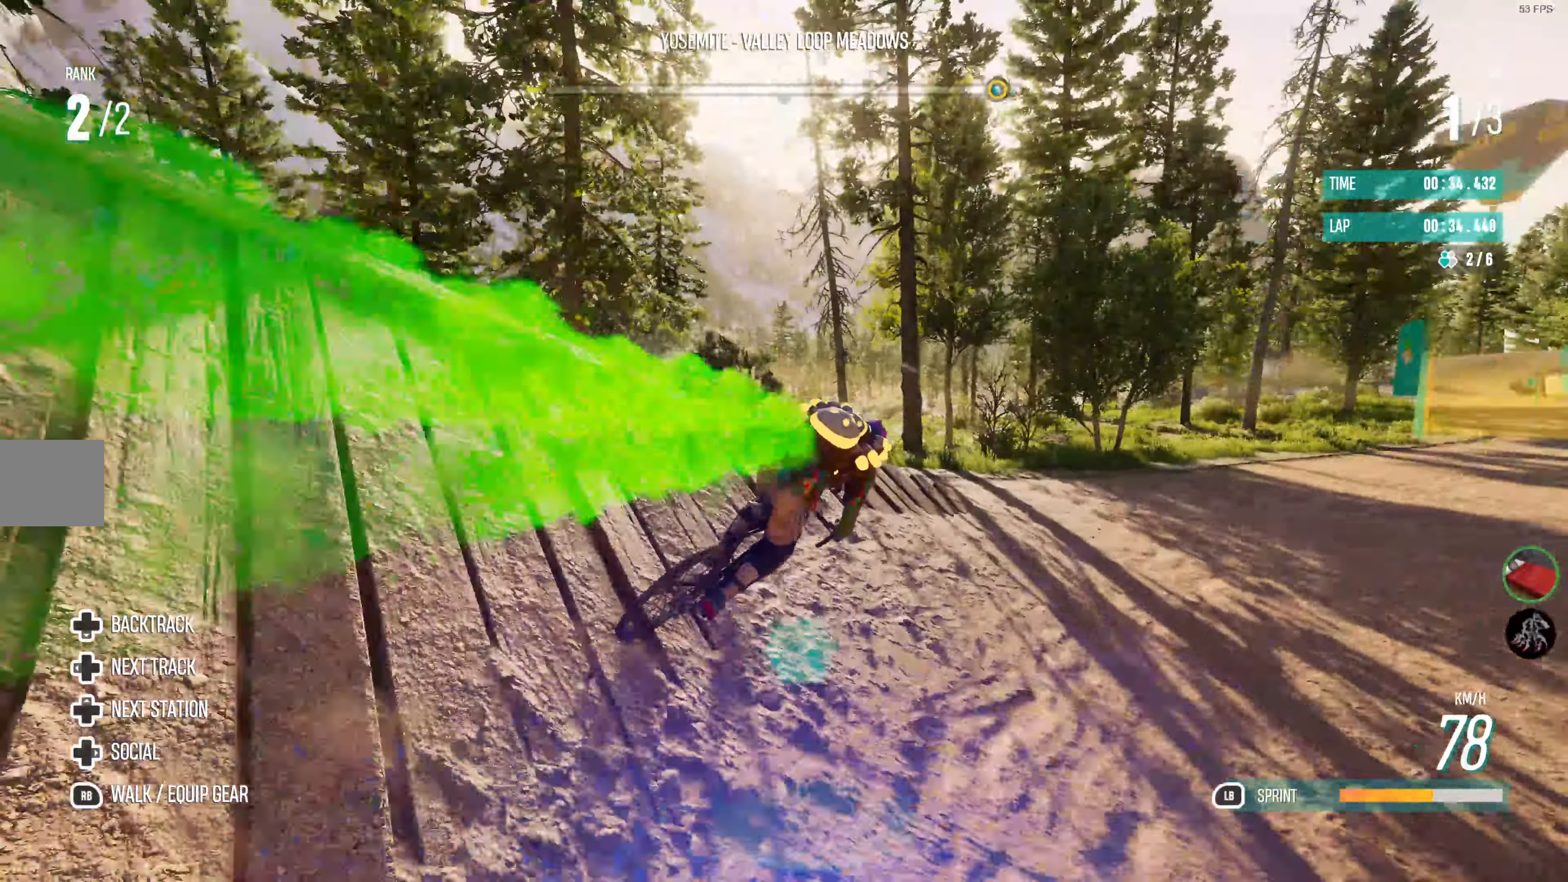
{"buttons": ["L1", "R2"], "left_stick": "up-right", "right_stick": "center", "events": [[400, "L1", "down"]]}
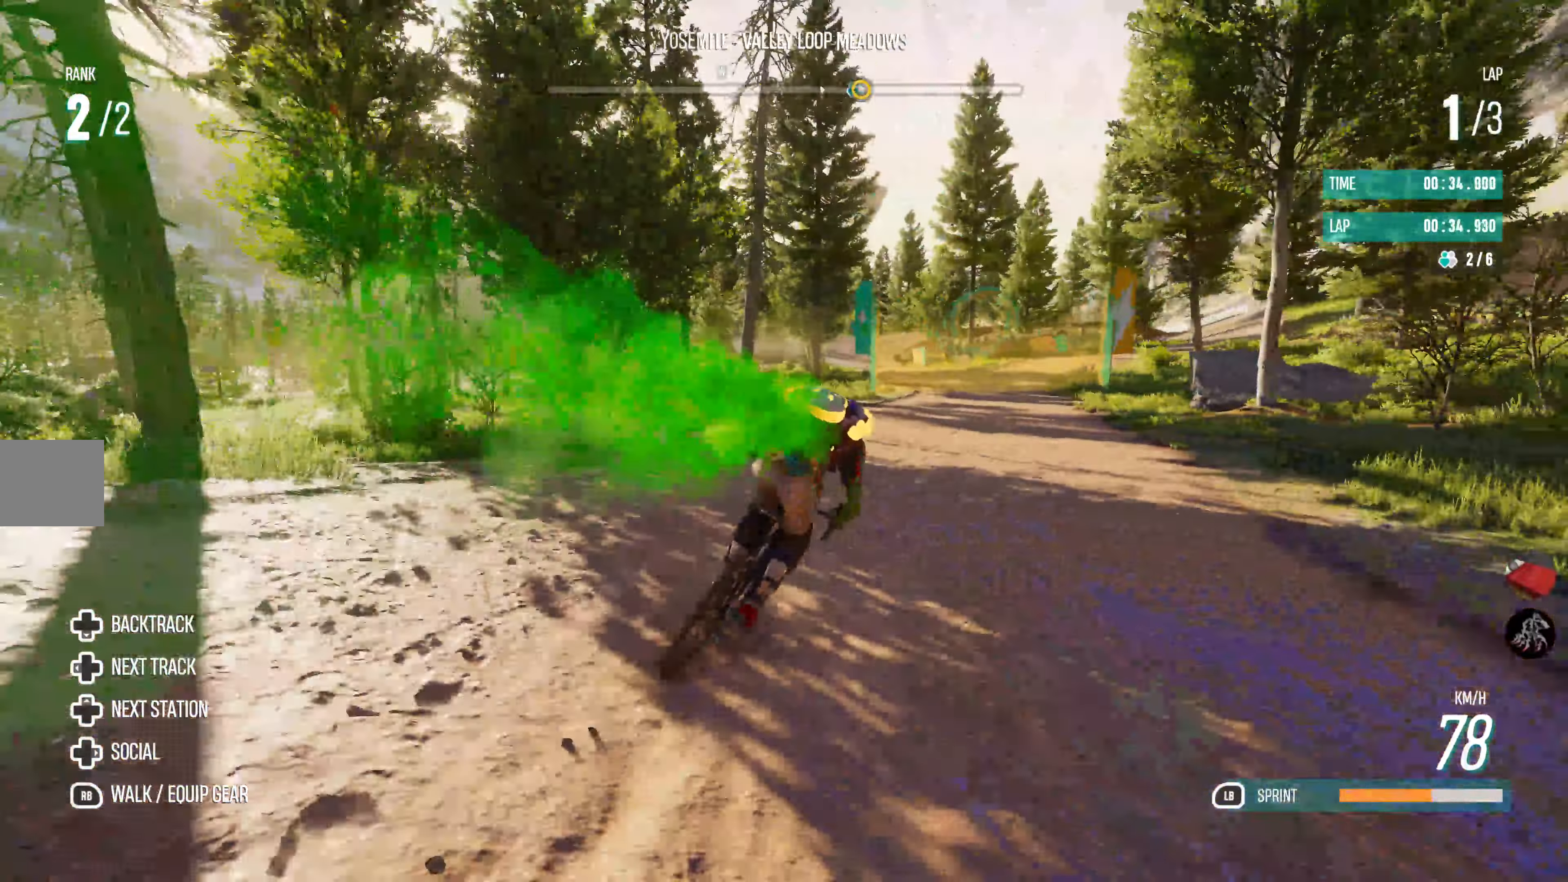
{"buttons": ["L1", "R2"], "left_stick": "left", "right_stick": "center", "events": [[183, "left_stick", "center"], [317, "left_stick", "left"]]}
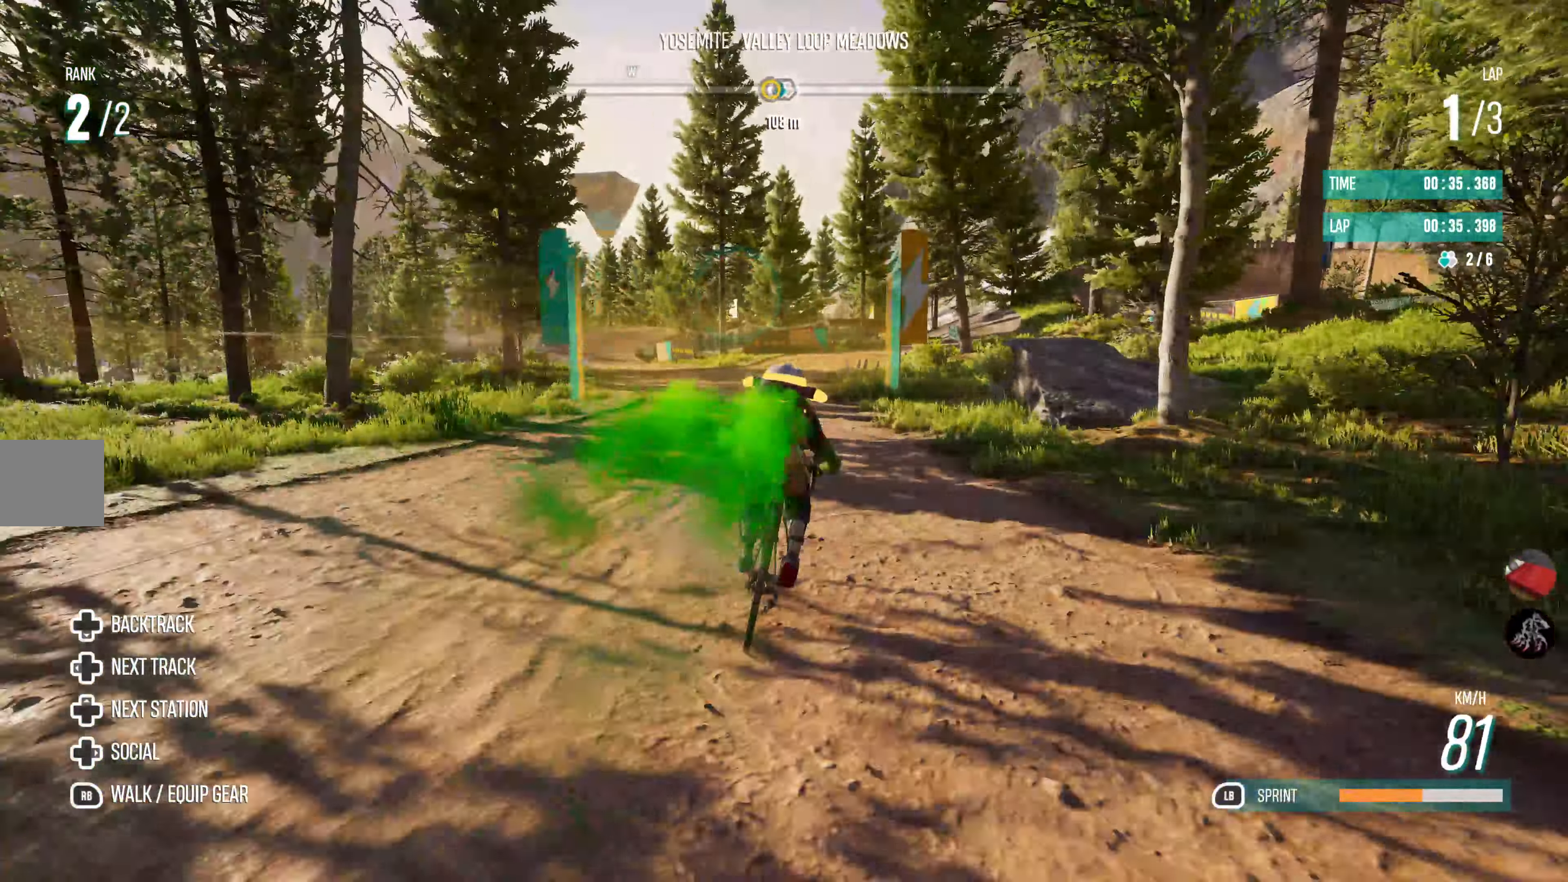
{"buttons": ["R2"], "left_stick": "left", "right_stick": "center", "events": [[467, "L1", "up"]]}
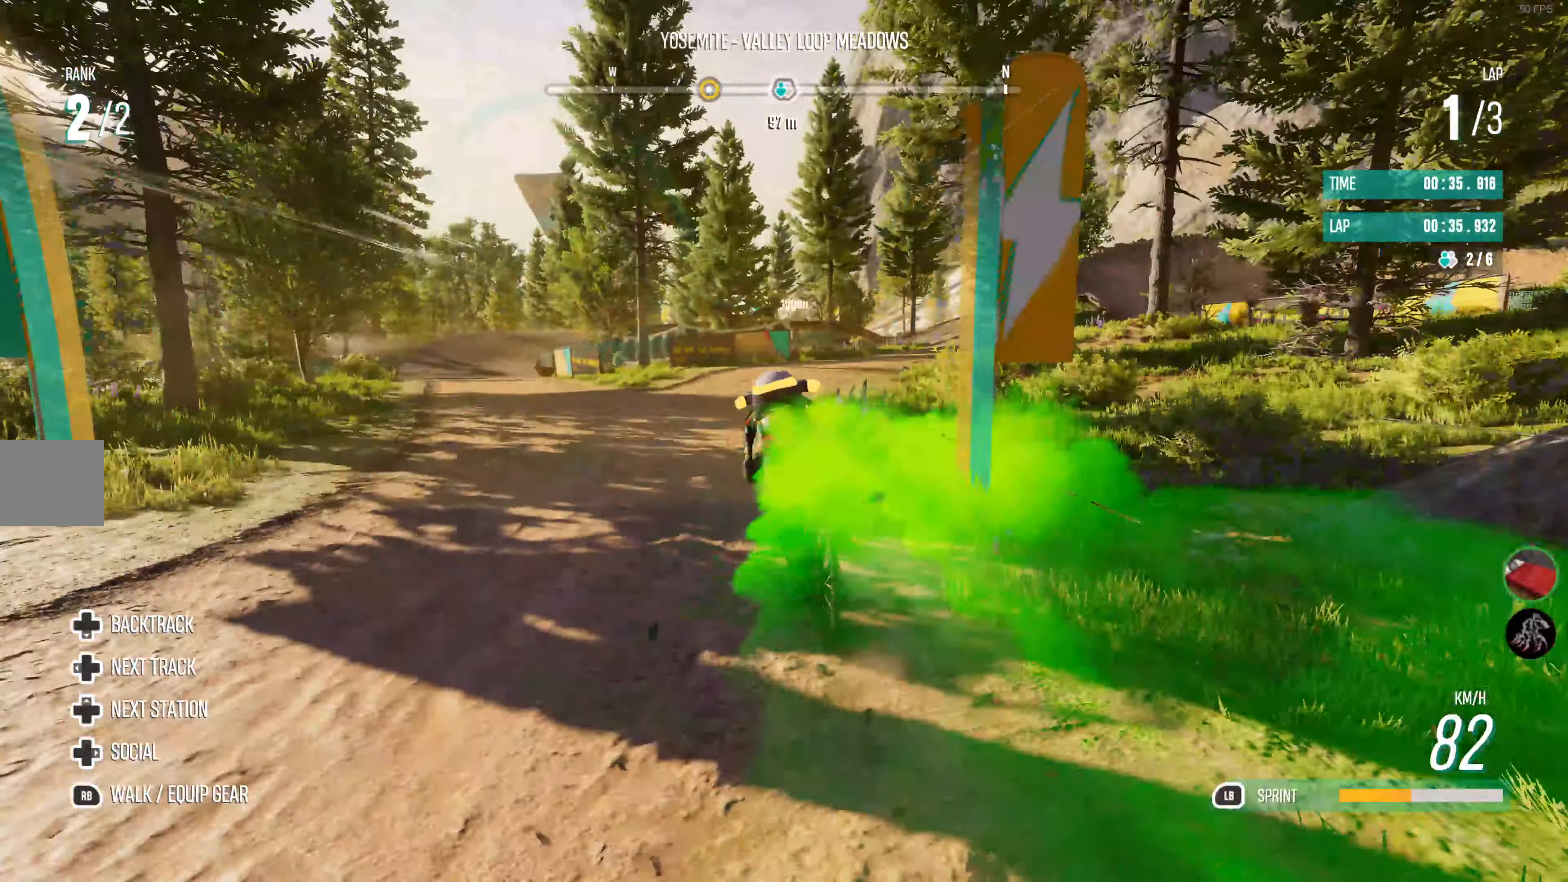
{"buttons": ["R2"], "left_stick": "center", "right_stick": "center", "events": [[283, "left_stick", "center"]]}
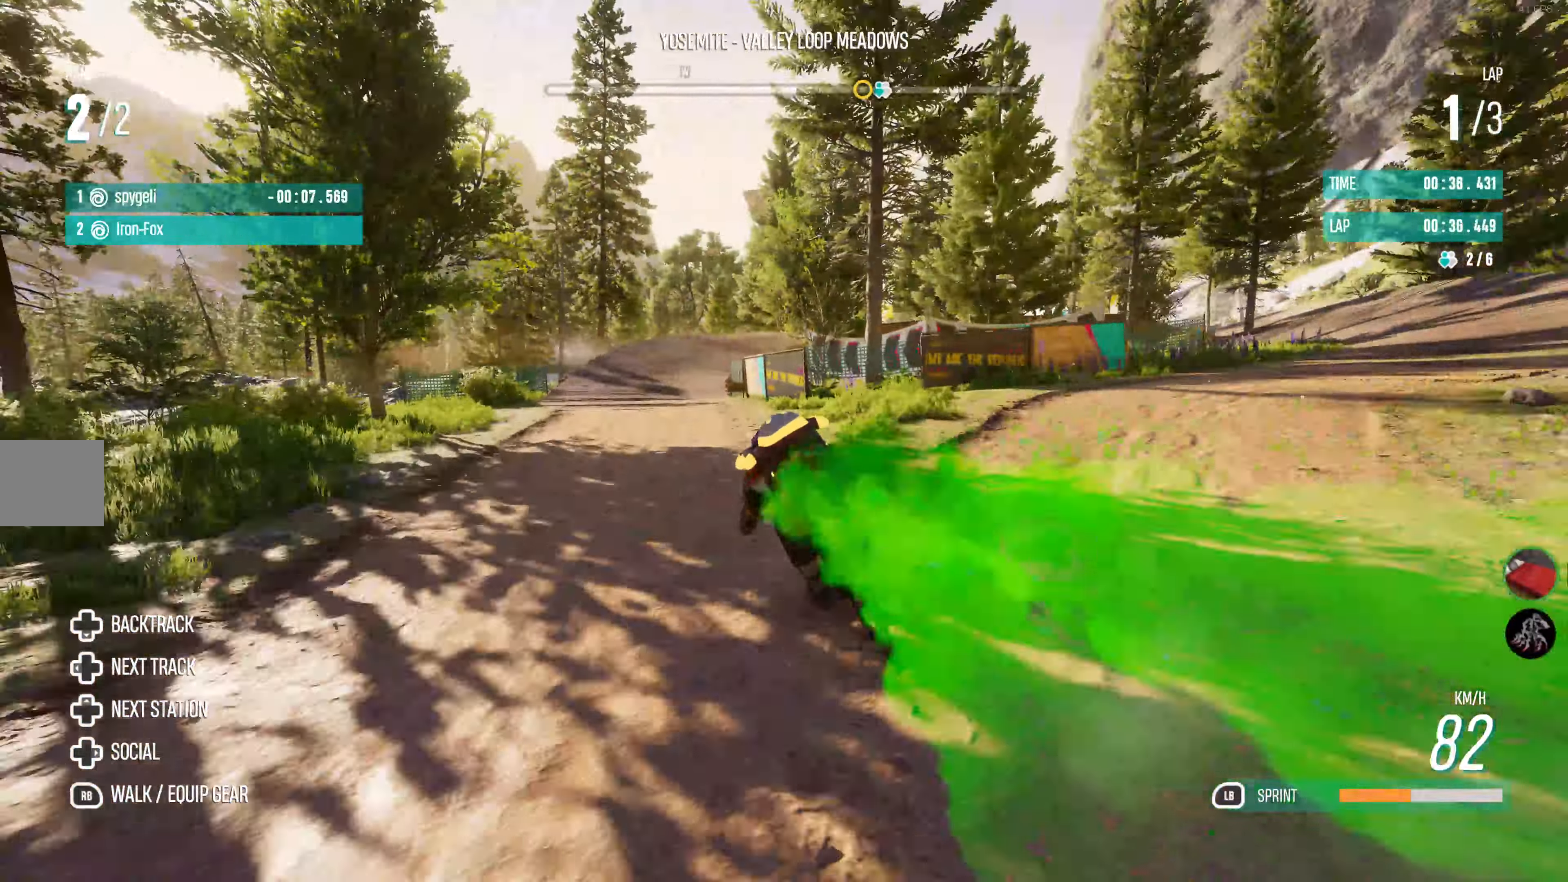
{"buttons": ["R2"], "left_stick": "center", "right_stick": "center", "events": []}
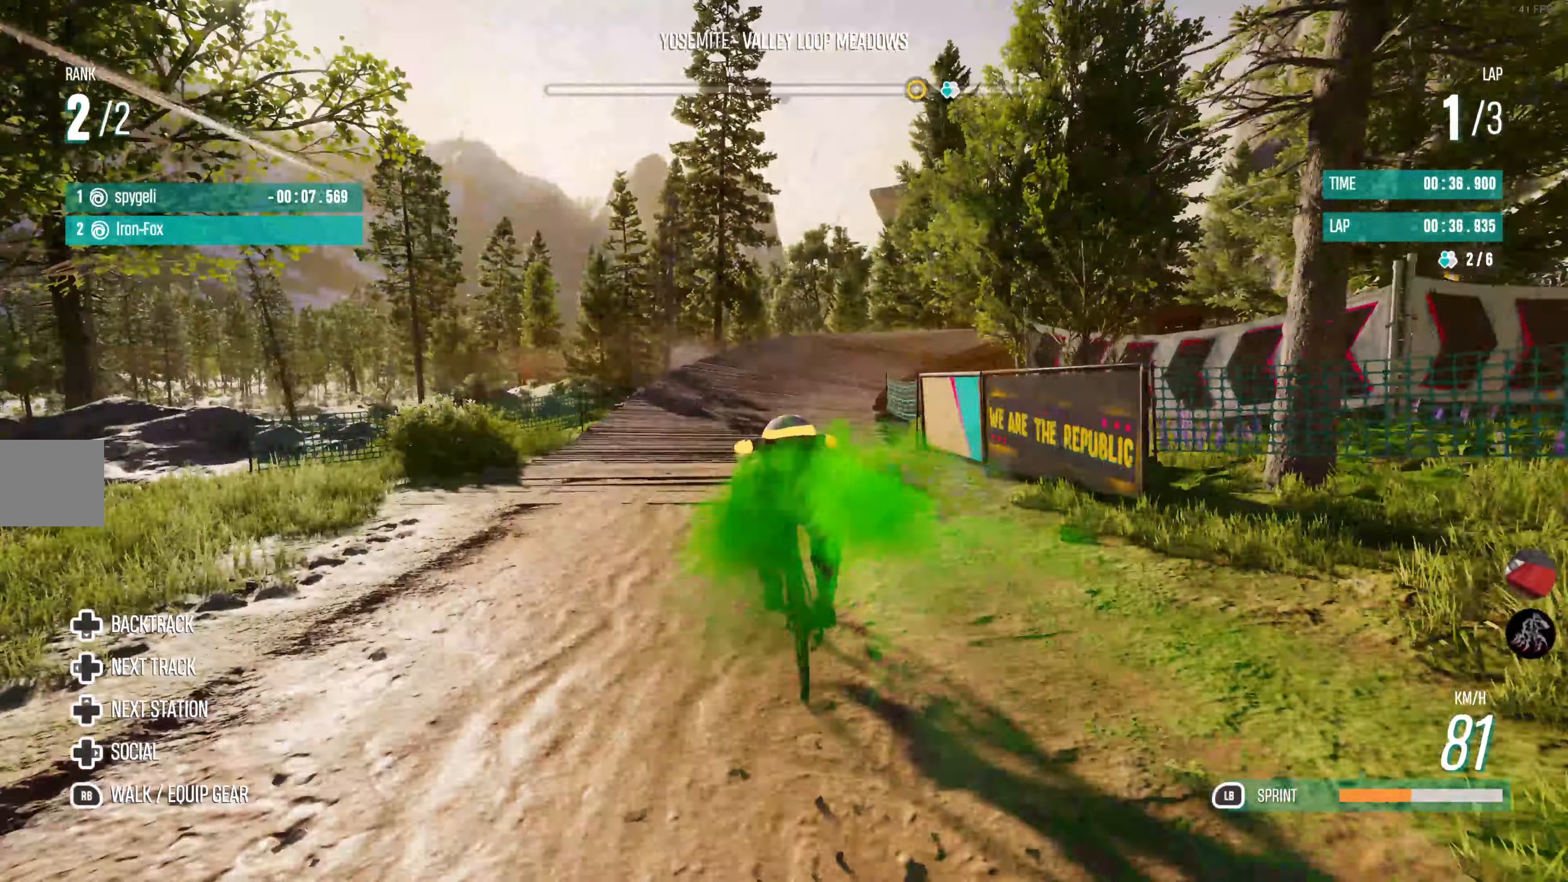
{"buttons": [], "left_stick": "right", "right_stick": "center", "events": [[17, "left_stick", "right"], [150, "R2", "up"]]}
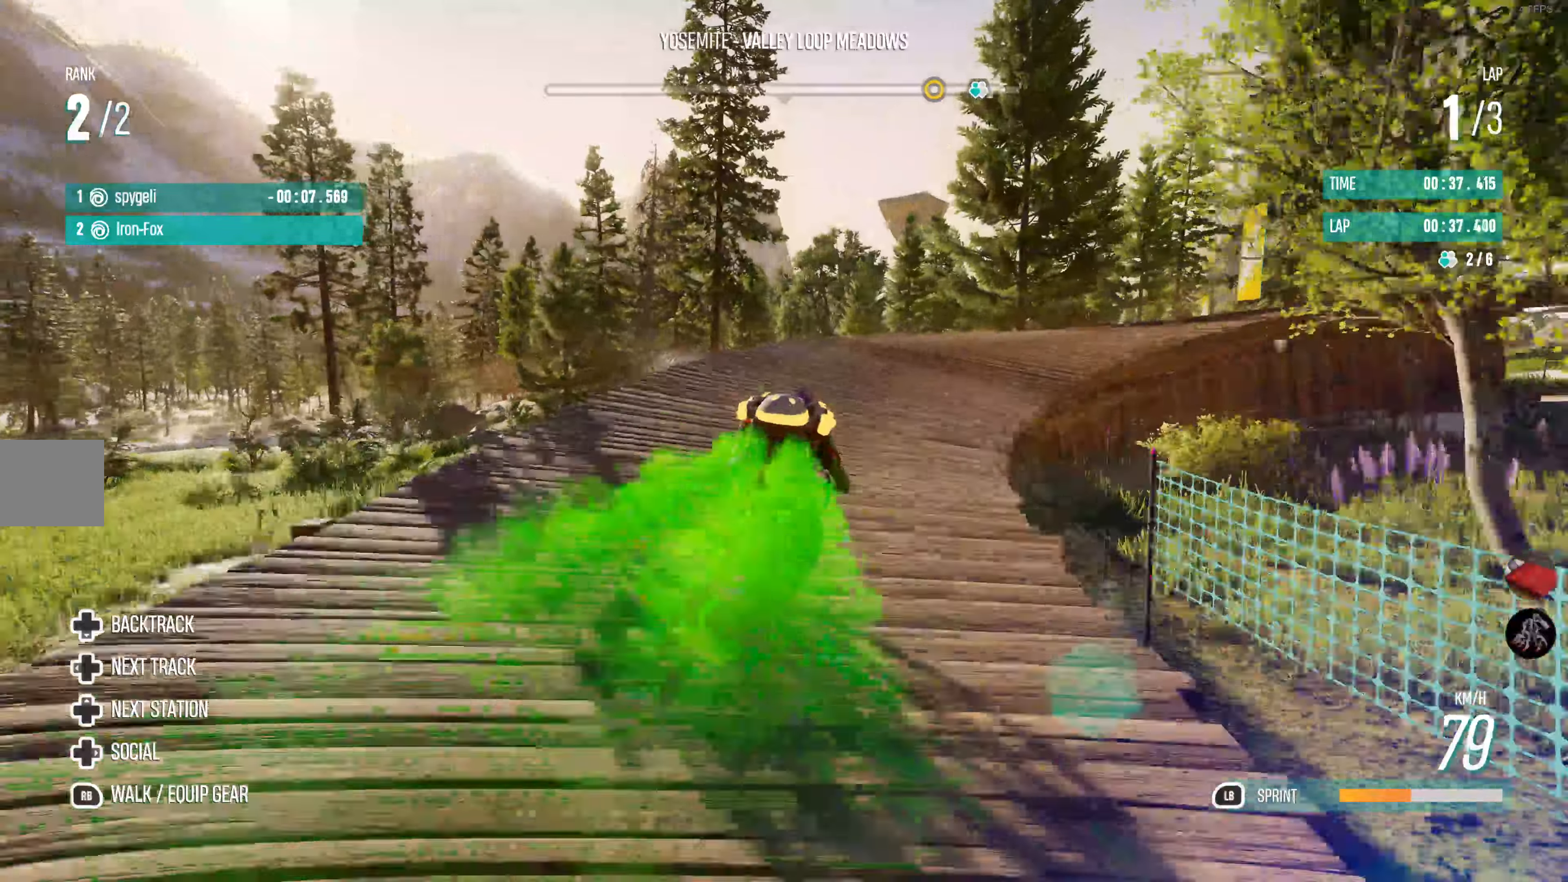
{"buttons": [], "left_stick": "right", "right_stick": "center", "events": [[317, "L2", "down"], [400, "L2", "up"]]}
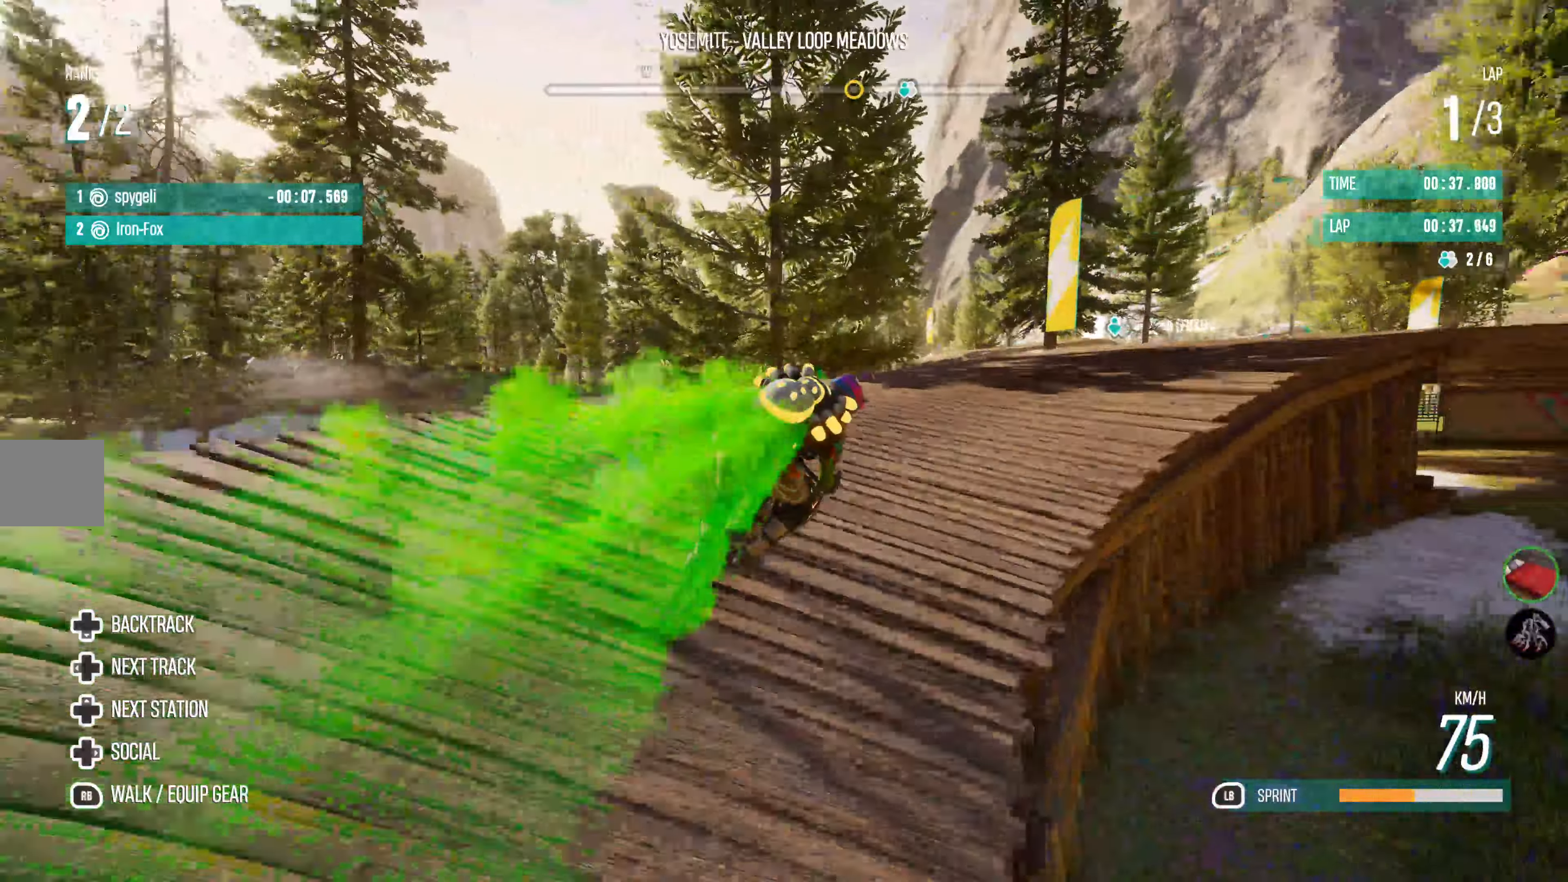
{"buttons": [], "left_stick": "right", "right_stick": "center", "events": [[167, "left_stick", "center"], [184, "R2", "down"], [434, "left_stick", "right"], [484, "R2", "up"]]}
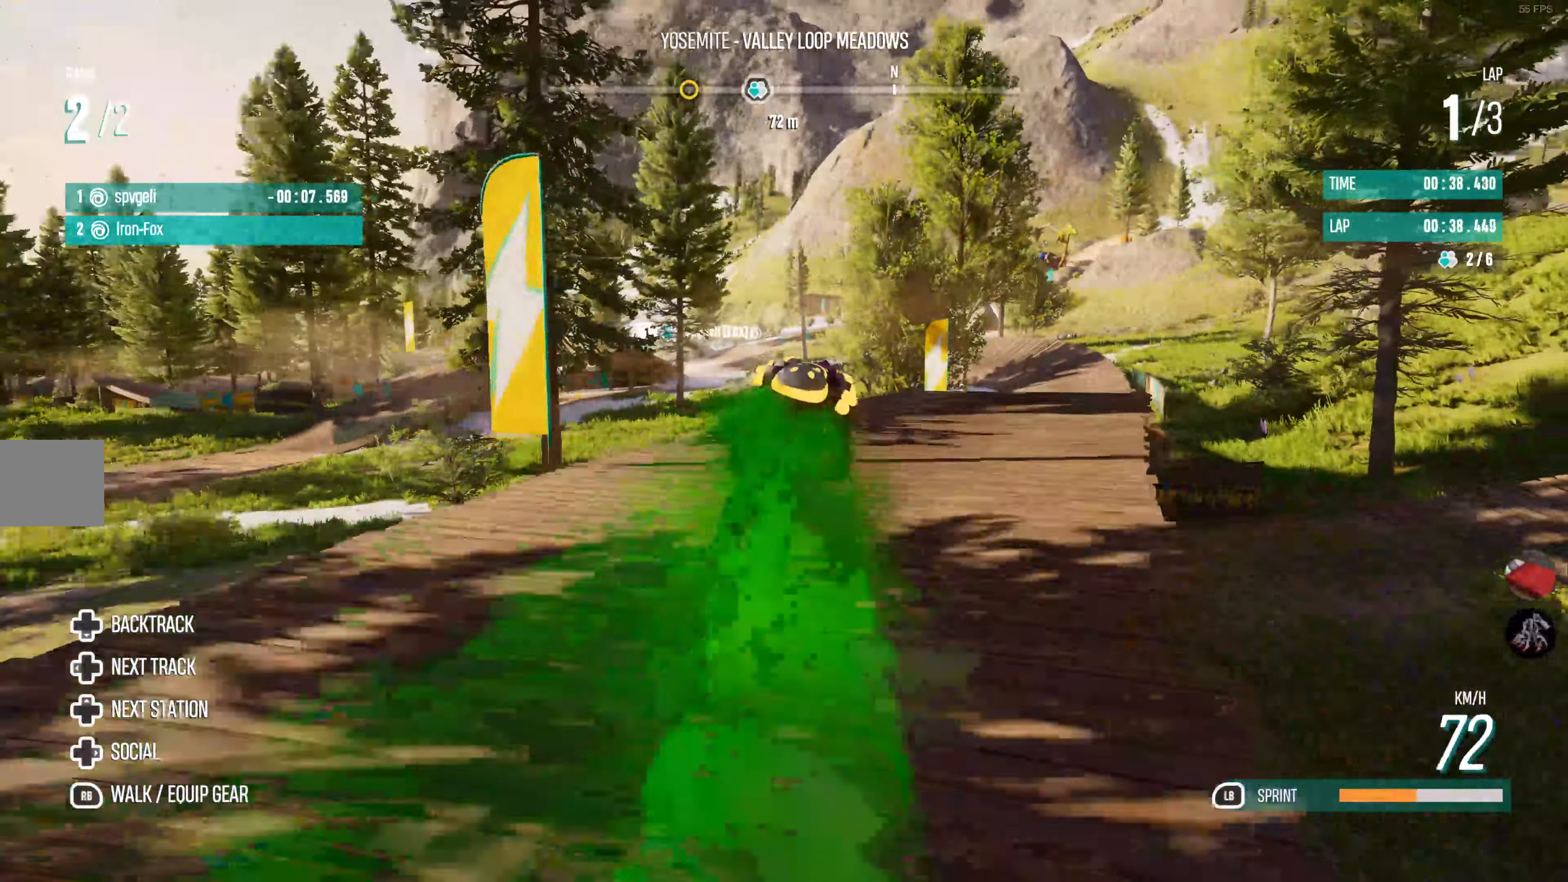
{"buttons": ["R2"], "left_stick": "center", "right_stick": "center", "events": [[317, "left_stick", "center"], [367, "R2", "down"]]}
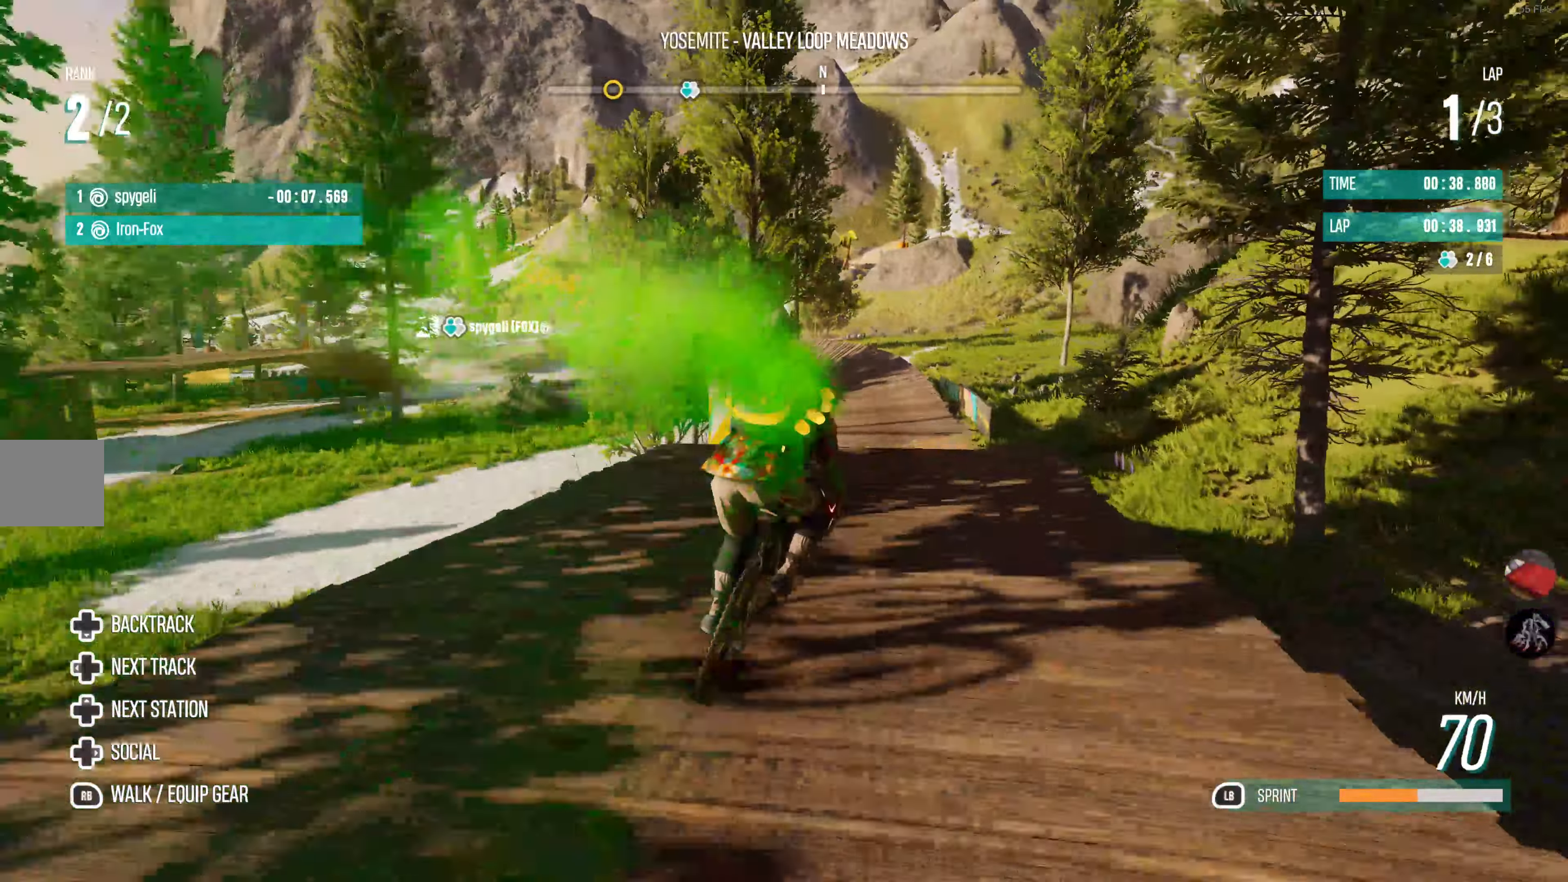
{"buttons": ["R2"], "left_stick": "center", "right_stick": "center", "events": []}
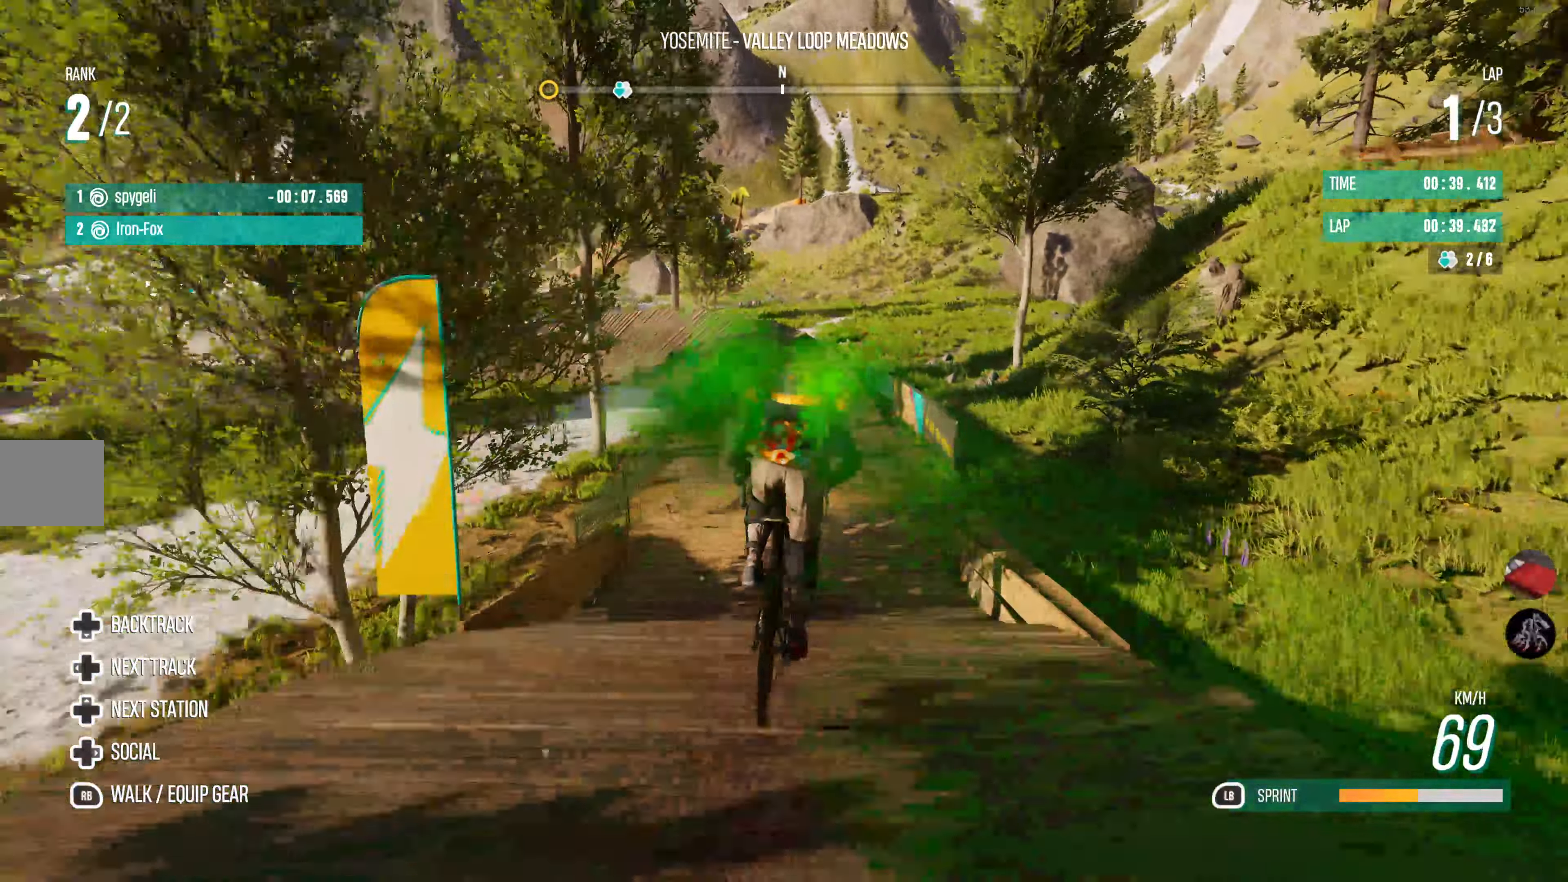
{"buttons": ["R2"], "left_stick": "center", "right_stick": "center", "events": []}
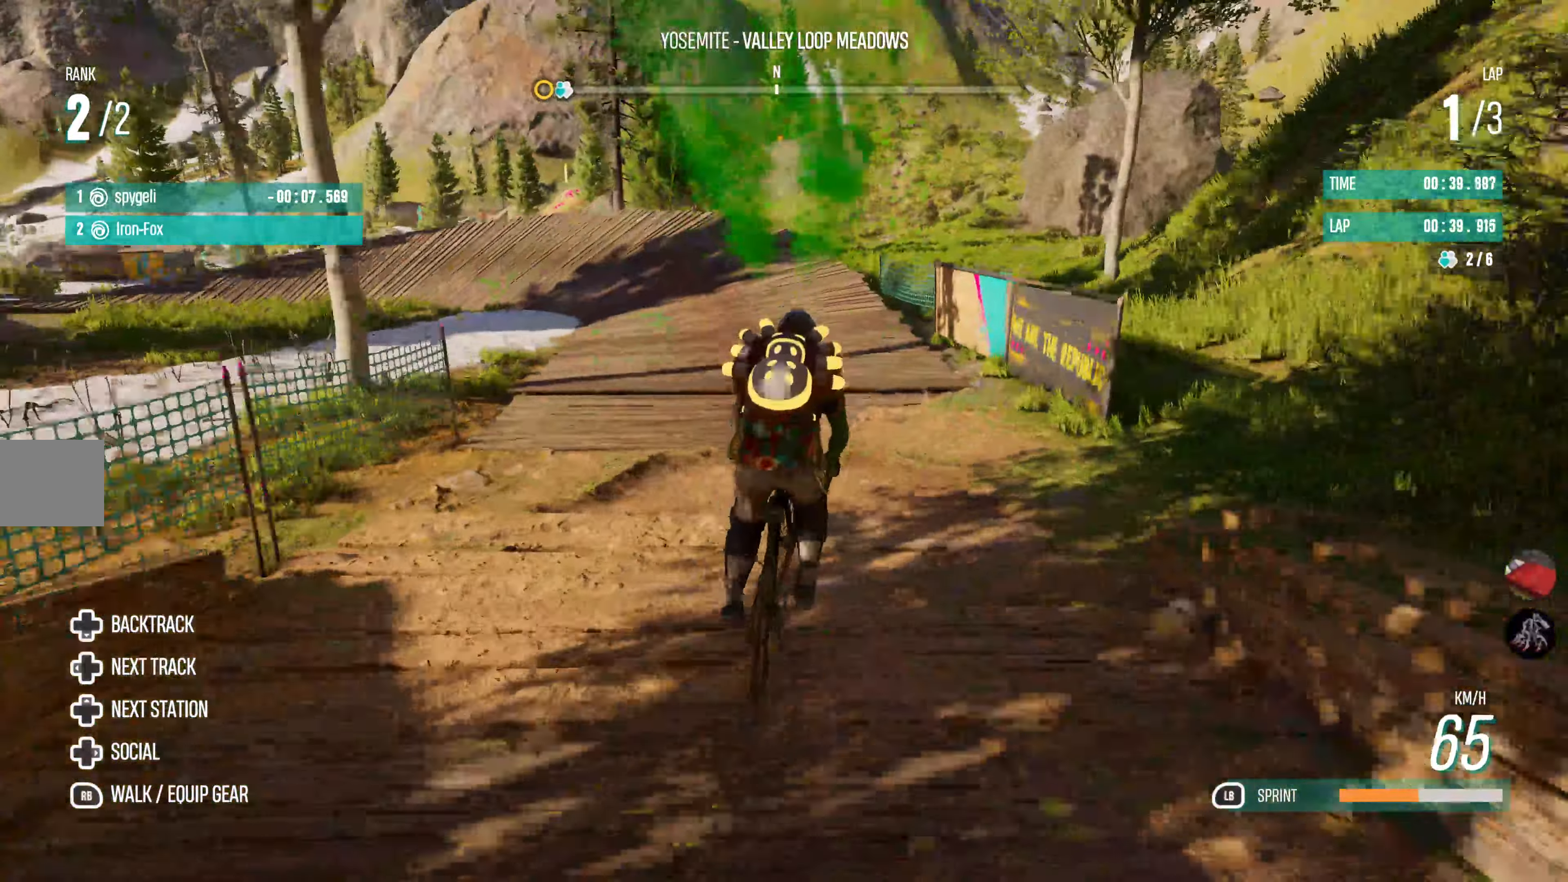
{"buttons": [], "left_stick": "left", "right_stick": "center", "events": [[50, "left_stick", "left"], [267, "R2", "up"]]}
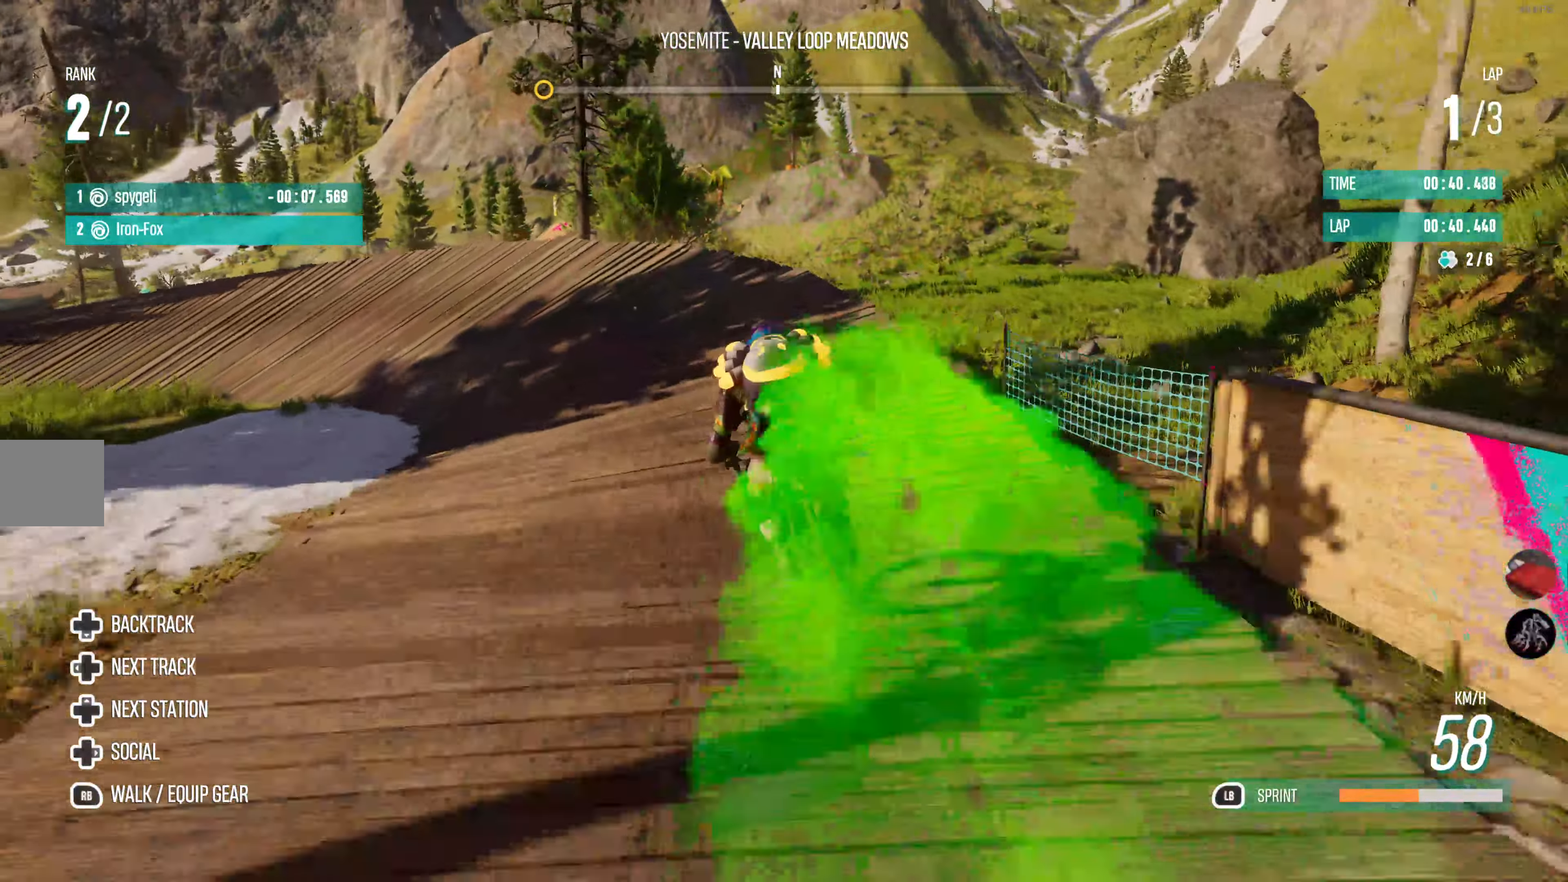
{"buttons": ["R2"], "left_stick": "left", "right_stick": "center", "events": [[400, "R2", "down"]]}
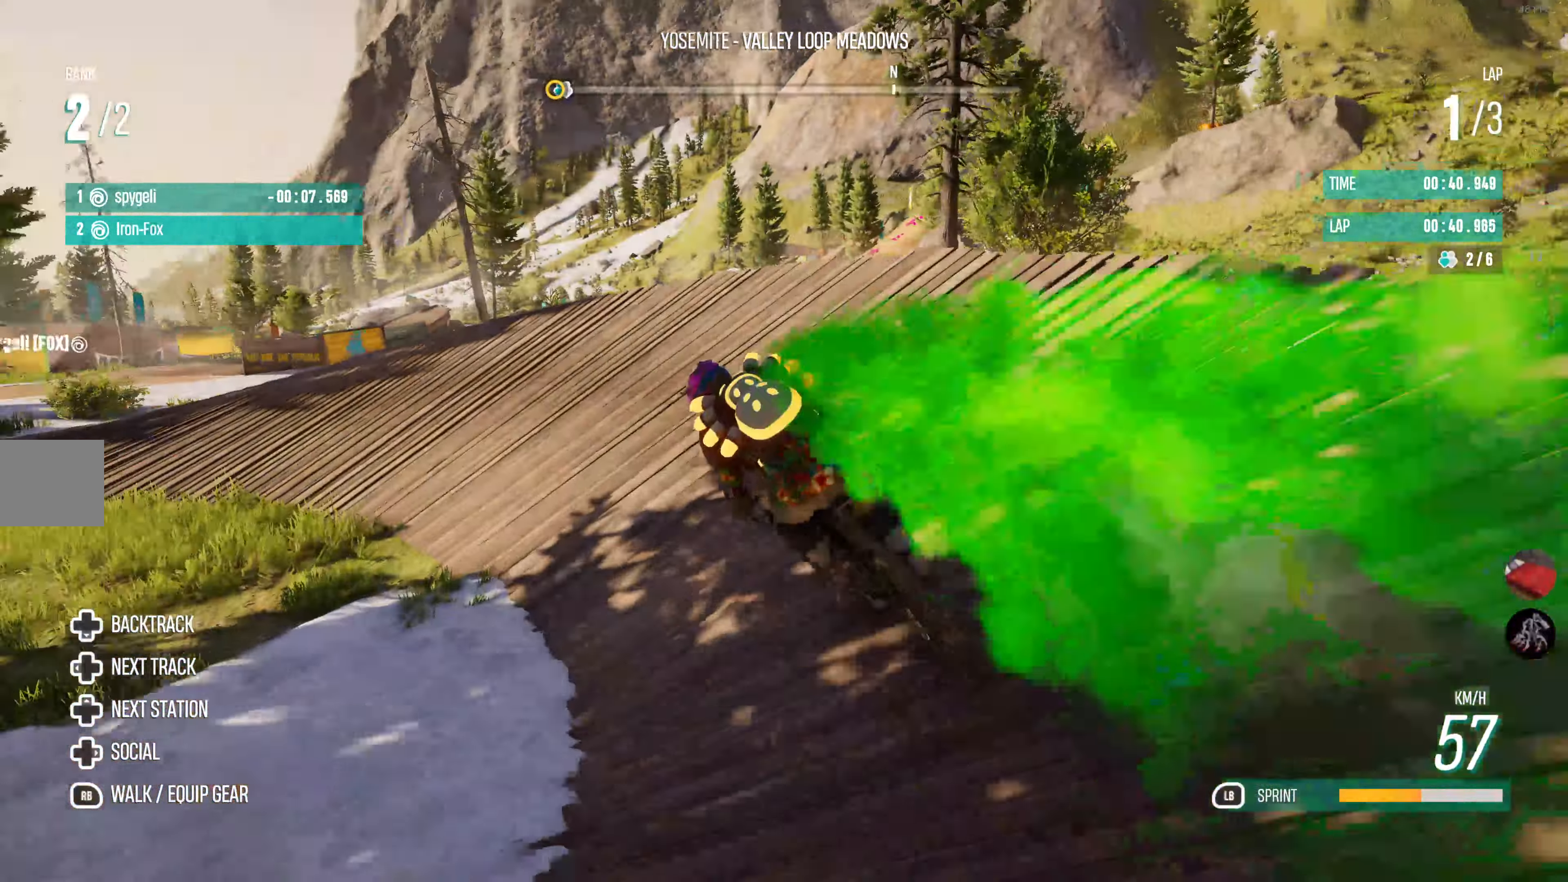
{"buttons": ["R2"], "left_stick": "right", "right_stick": "center", "events": [[267, "left_stick", "center"], [416, "left_stick", "right"]]}
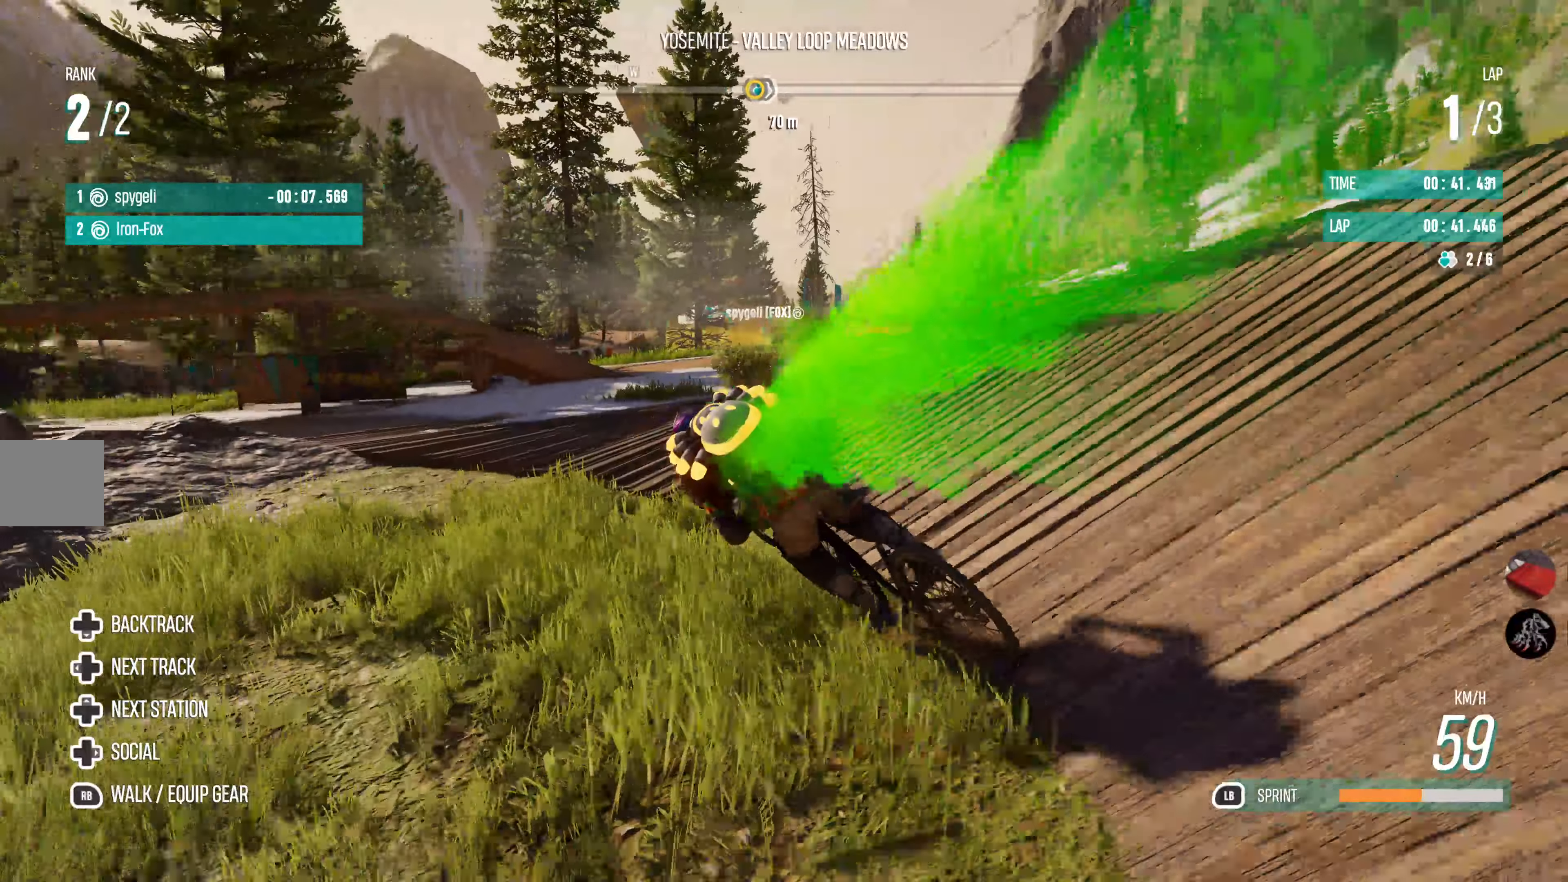
{"buttons": [], "left_stick": "left", "right_stick": "center", "events": [[100, "left_stick", "left"], [216, "left_stick", "center"], [333, "left_stick", "left"], [433, "R2", "up"]]}
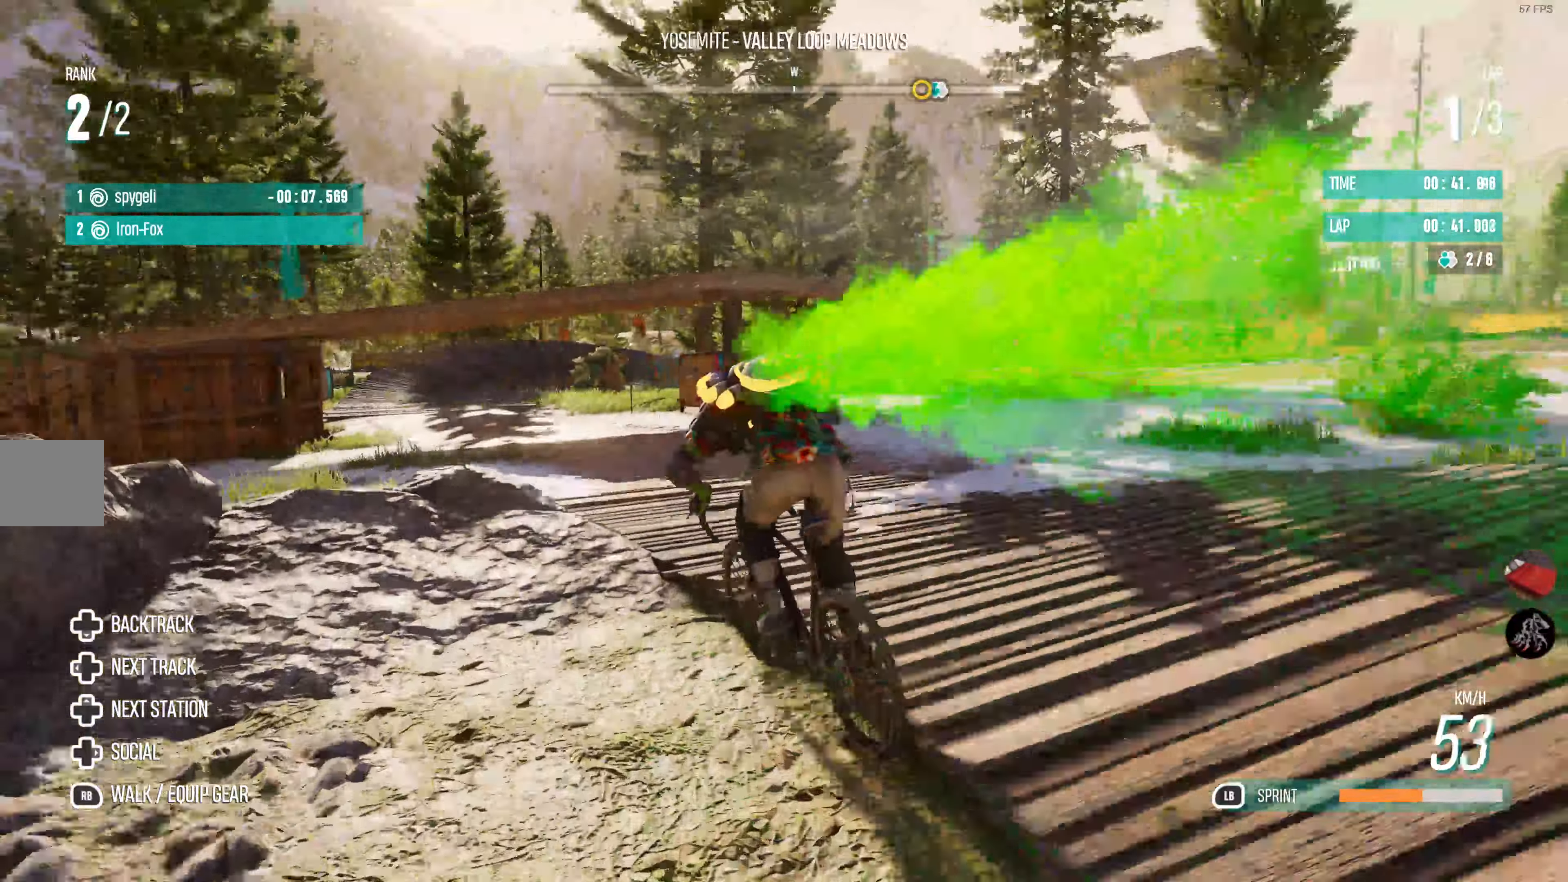
{"buttons": ["R2"], "left_stick": "right", "right_stick": "center", "events": [[133, "R2", "down"], [133, "left_stick", "center"], [300, "left_stick", "right"]]}
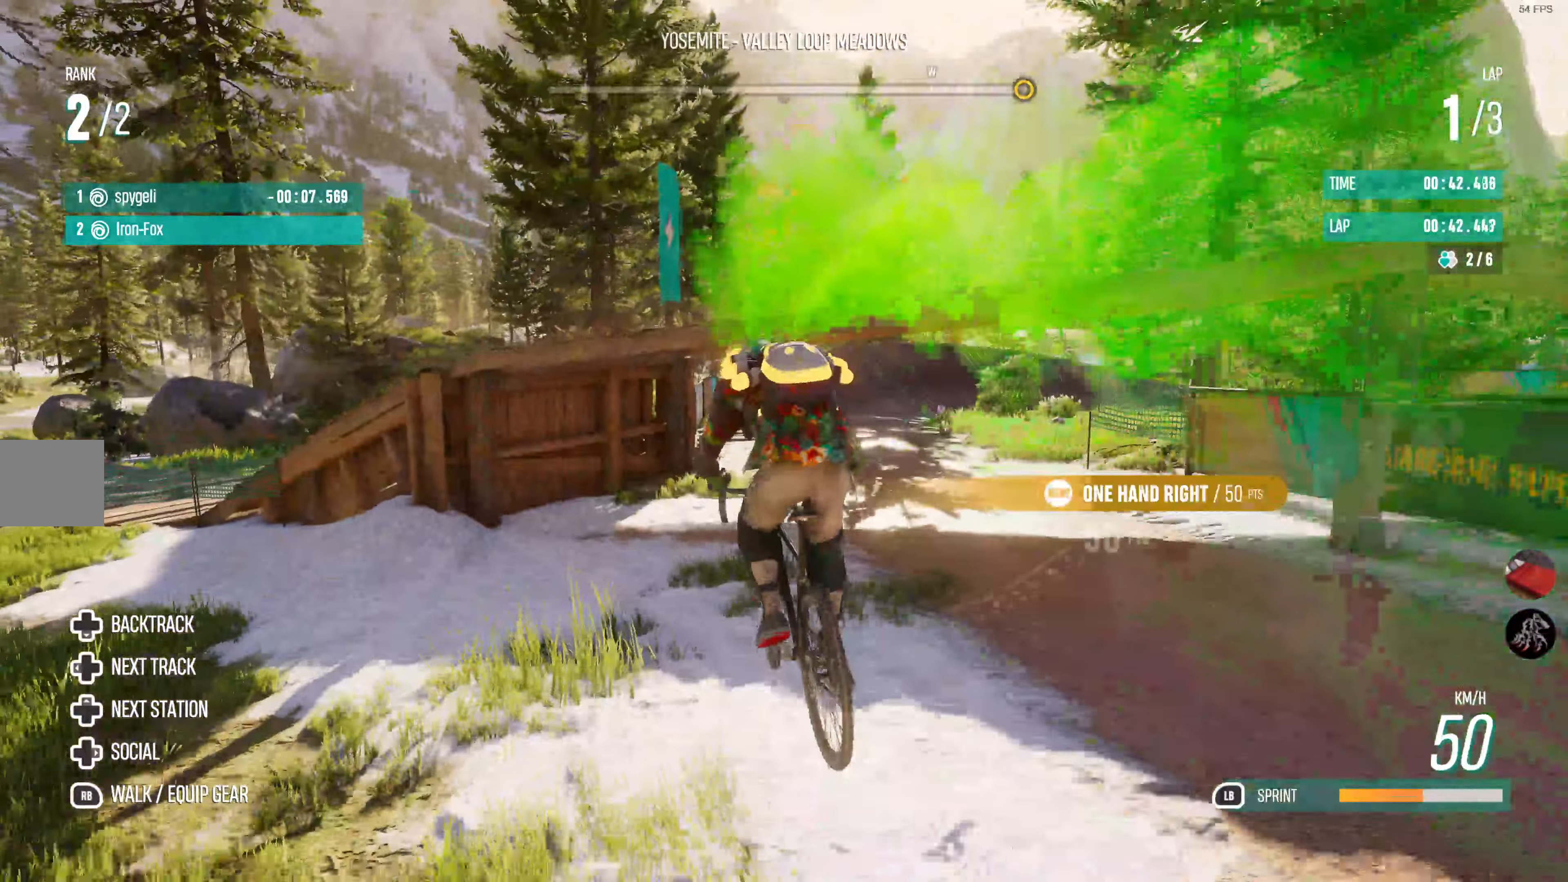
{"buttons": ["R2"], "left_stick": "center", "right_stick": "center", "events": [[50, "left_stick", "center"], [233, "left_stick", "right"], [450, "left_stick", "center"]]}
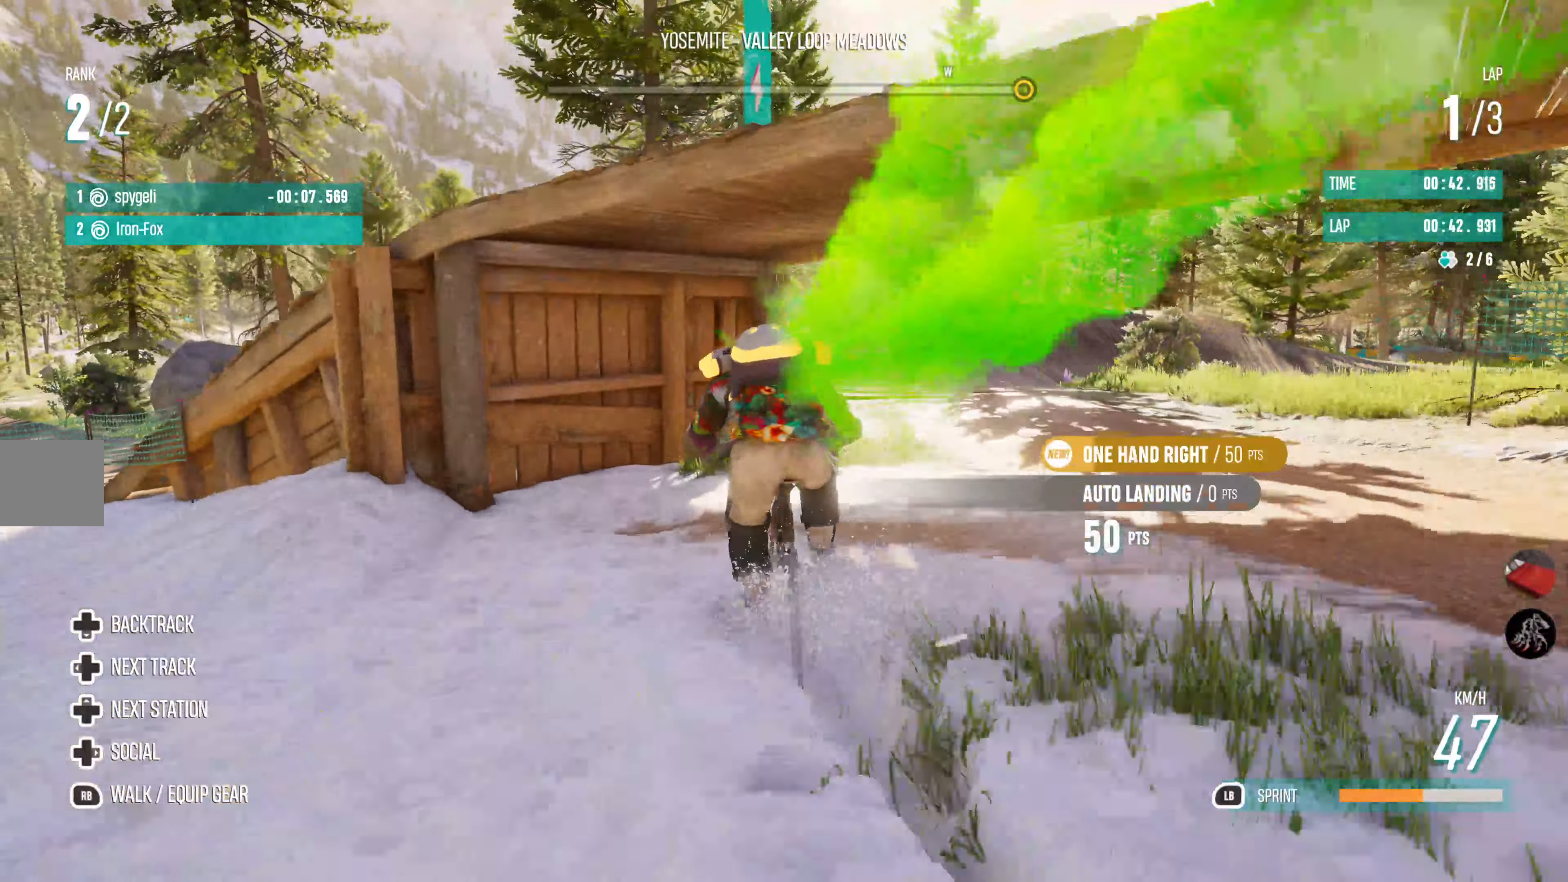
{"buttons": ["R2"], "left_stick": "right", "right_stick": "center", "events": [[33, "left_stick", "right"]]}
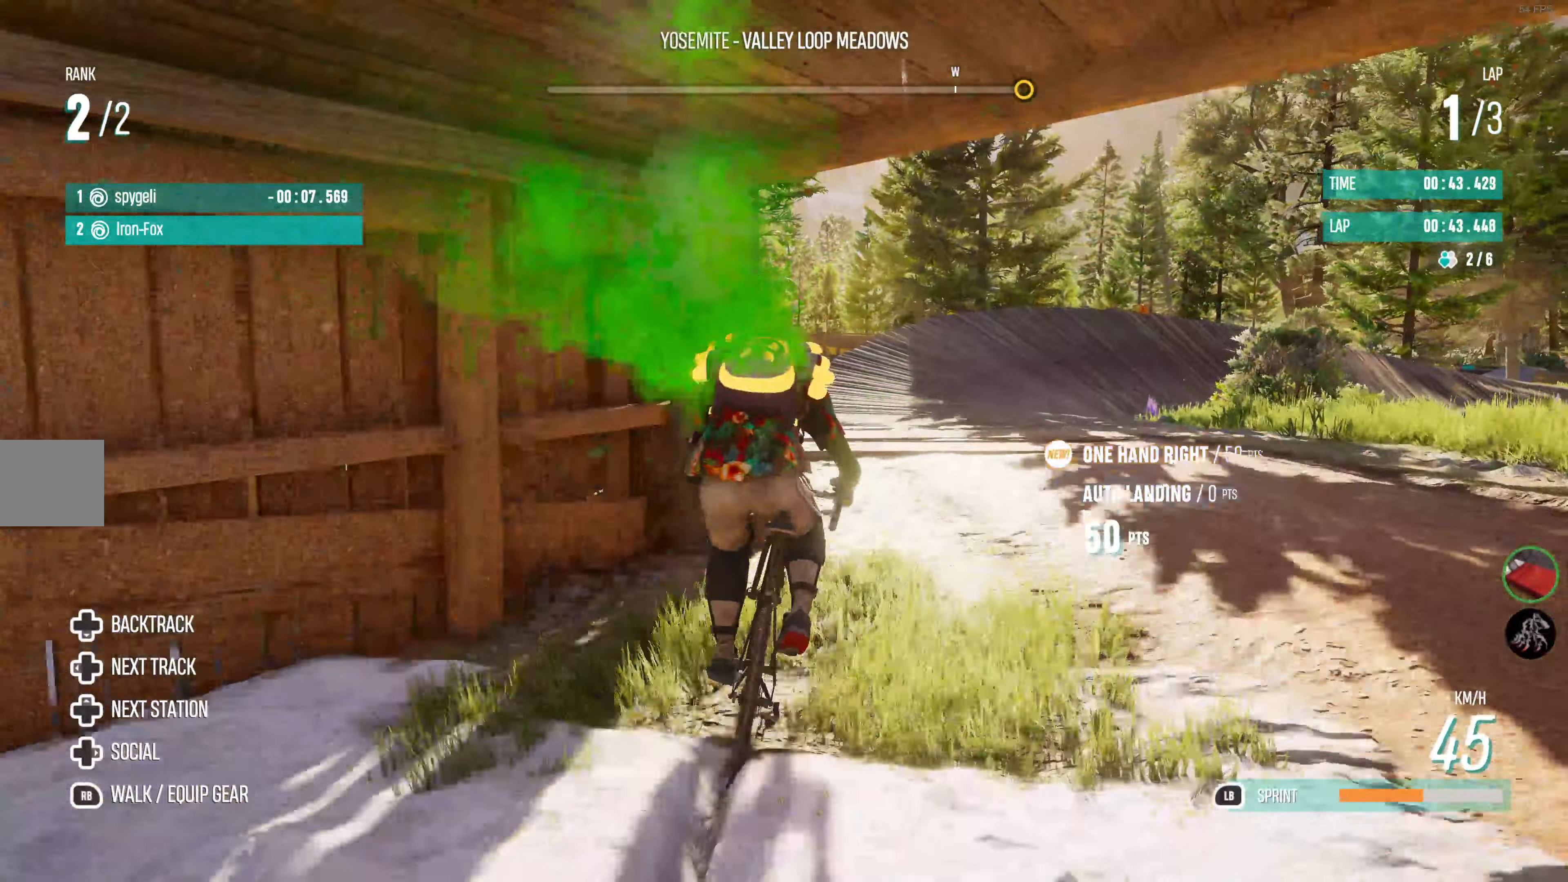
{"buttons": ["L1", "R2"], "left_stick": "center", "right_stick": "center", "events": [[16, "left_stick", "center"], [216, "left_stick", "left"], [300, "L1", "down"], [333, "left_stick", "right"], [400, "left_stick", "center"]]}
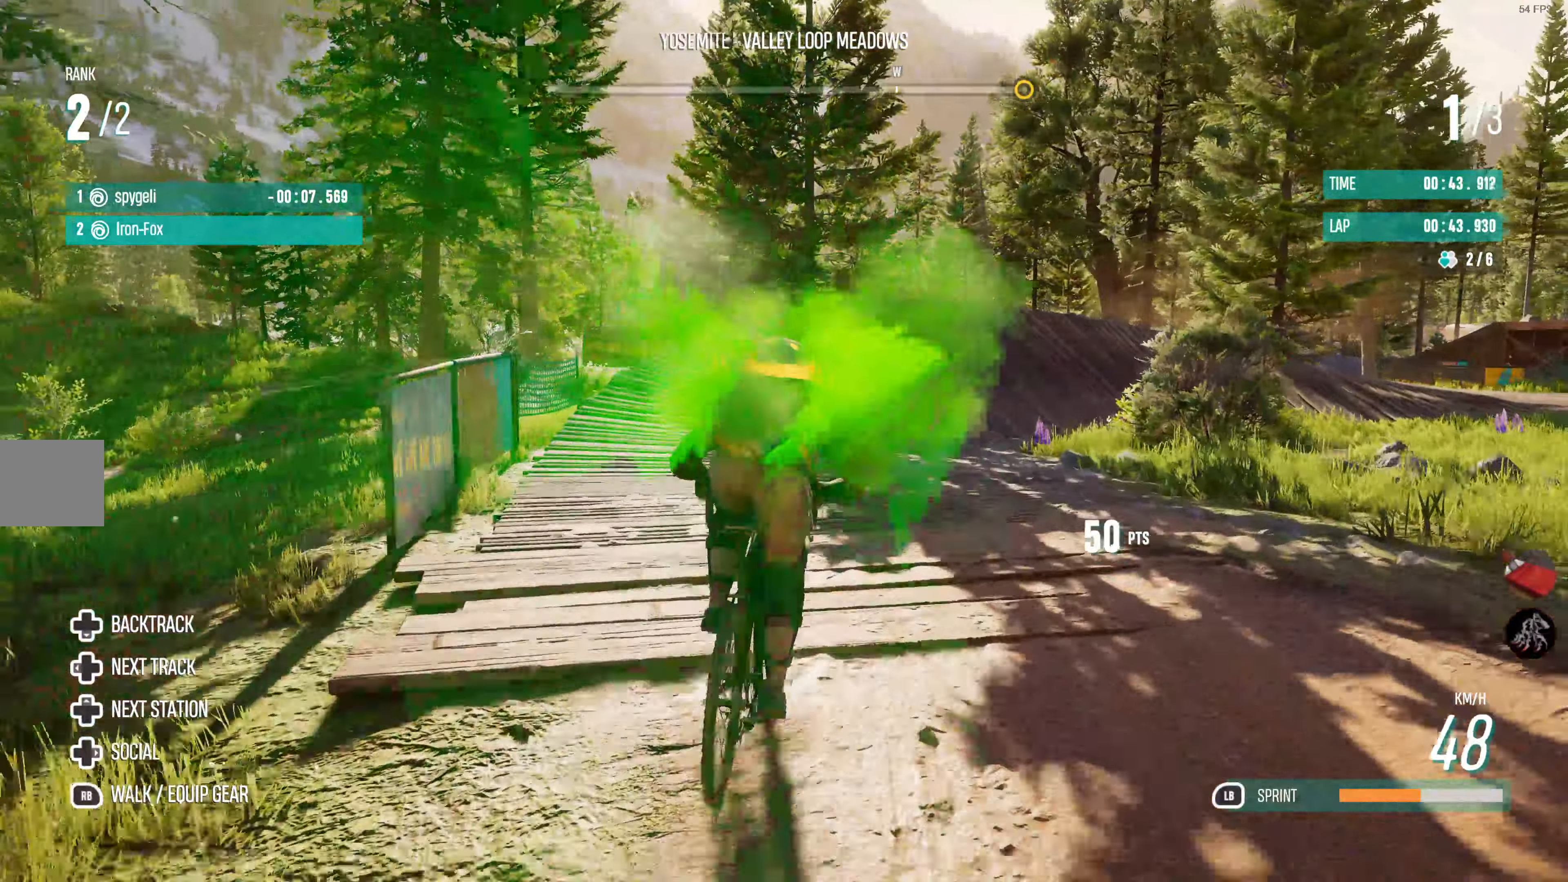
{"buttons": ["R2"], "left_stick": "up-right", "right_stick": "center", "events": [[266, "left_stick", "right"], [400, "L1", "up"], [500, "left_stick", "up-right"]]}
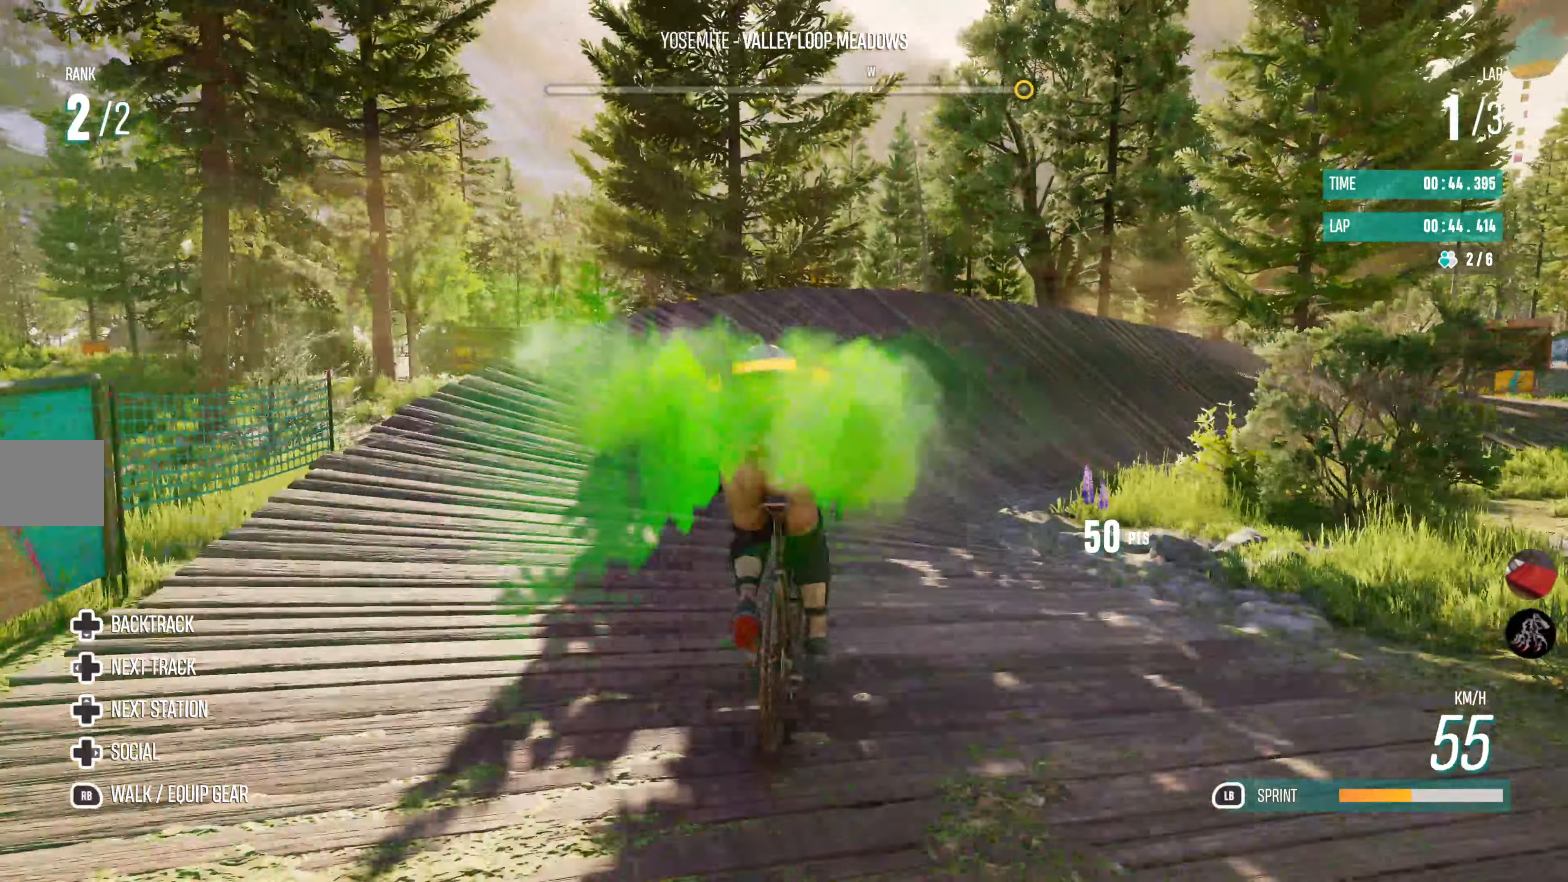
{"buttons": ["R2"], "left_stick": "up-right", "right_stick": "center", "events": []}
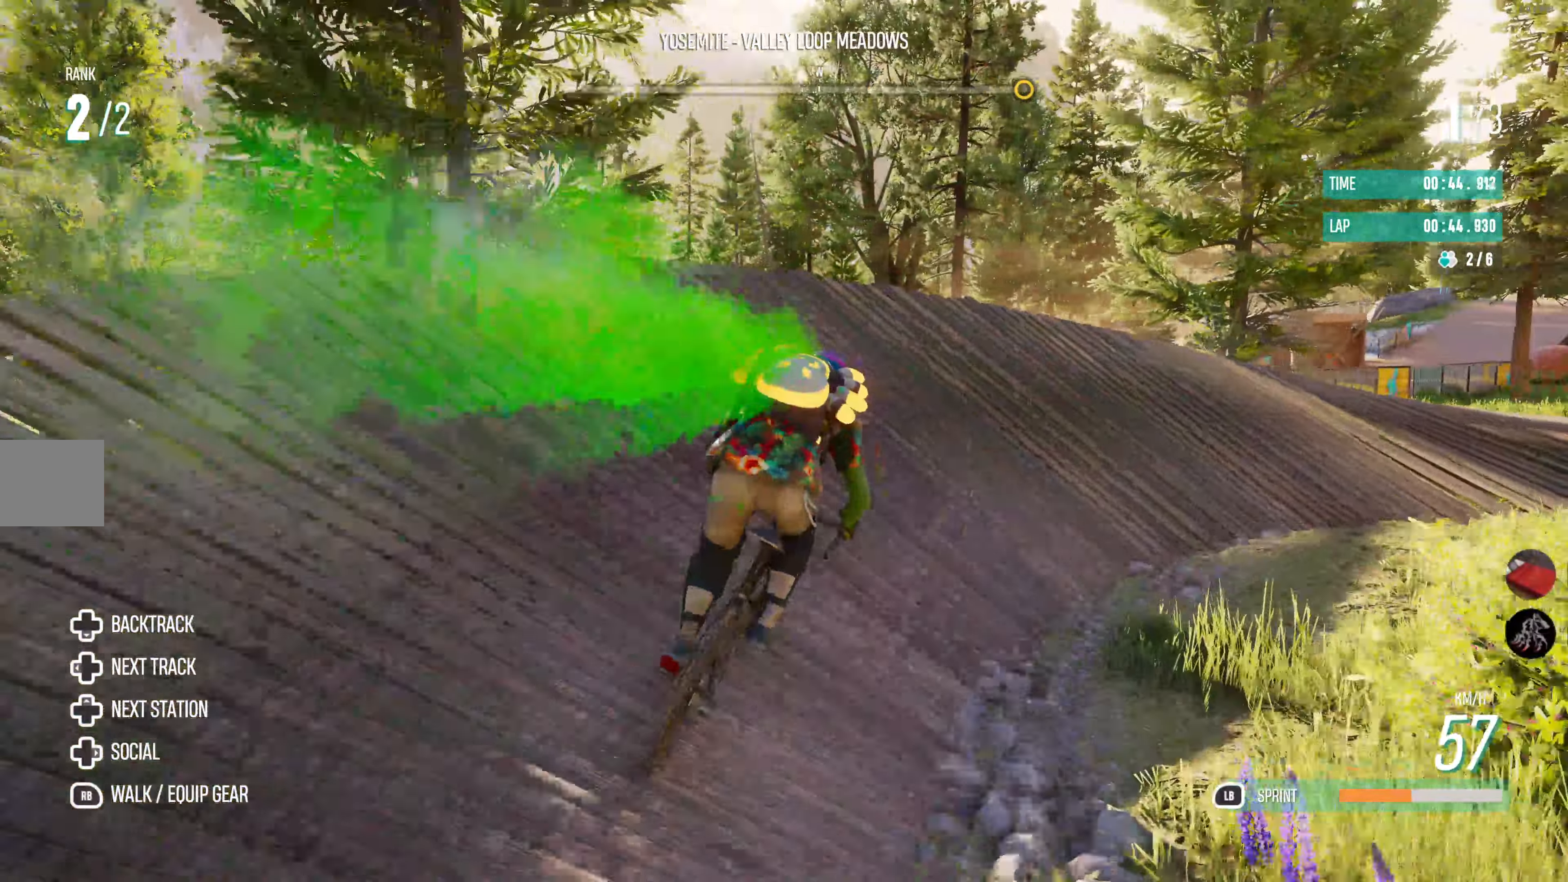
{"buttons": ["R2"], "left_stick": "center", "right_stick": "center", "events": [[16, "left_stick", "right"], [266, "left_stick", "center"]]}
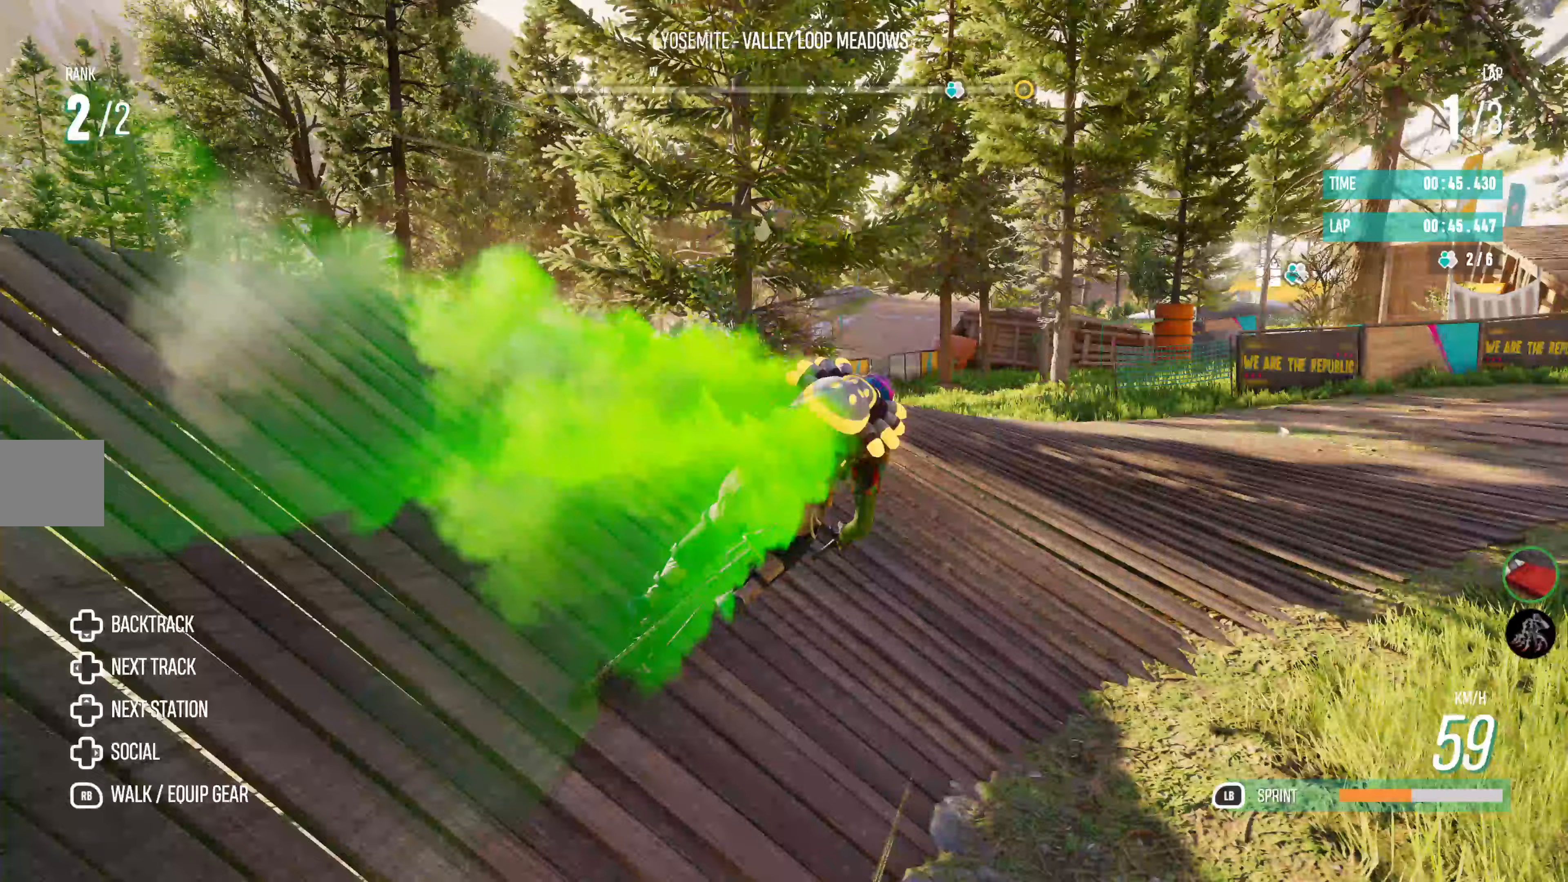
{"buttons": [], "left_stick": "right", "right_stick": "center", "events": [[33, "left_stick", "right"], [450, "R2", "up"]]}
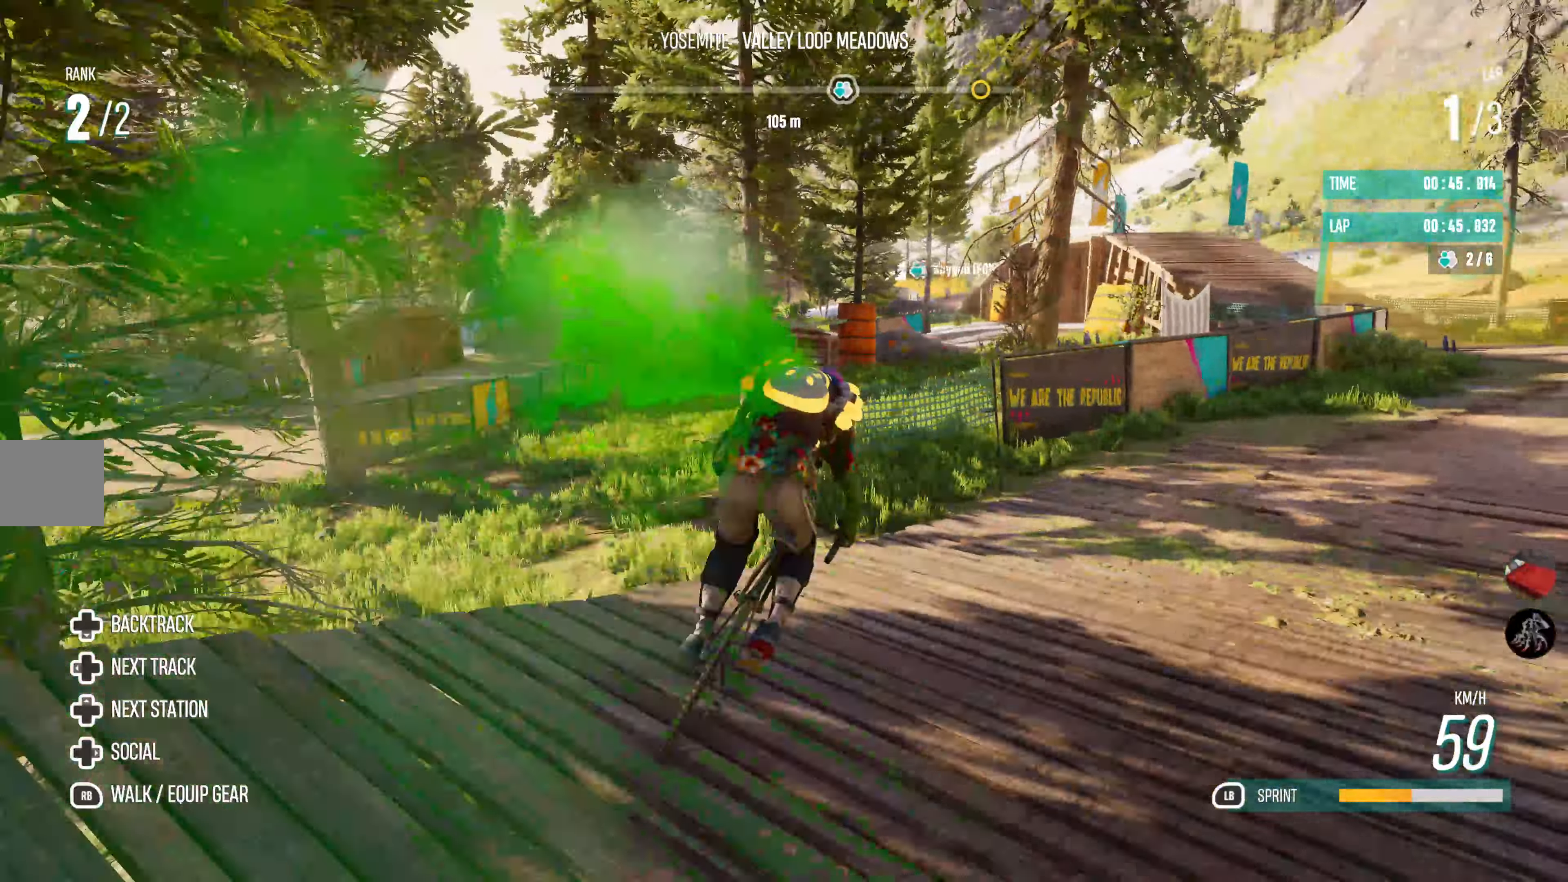
{"buttons": ["R2"], "left_stick": "right", "right_stick": "center", "events": [[367, "R2", "down"]]}
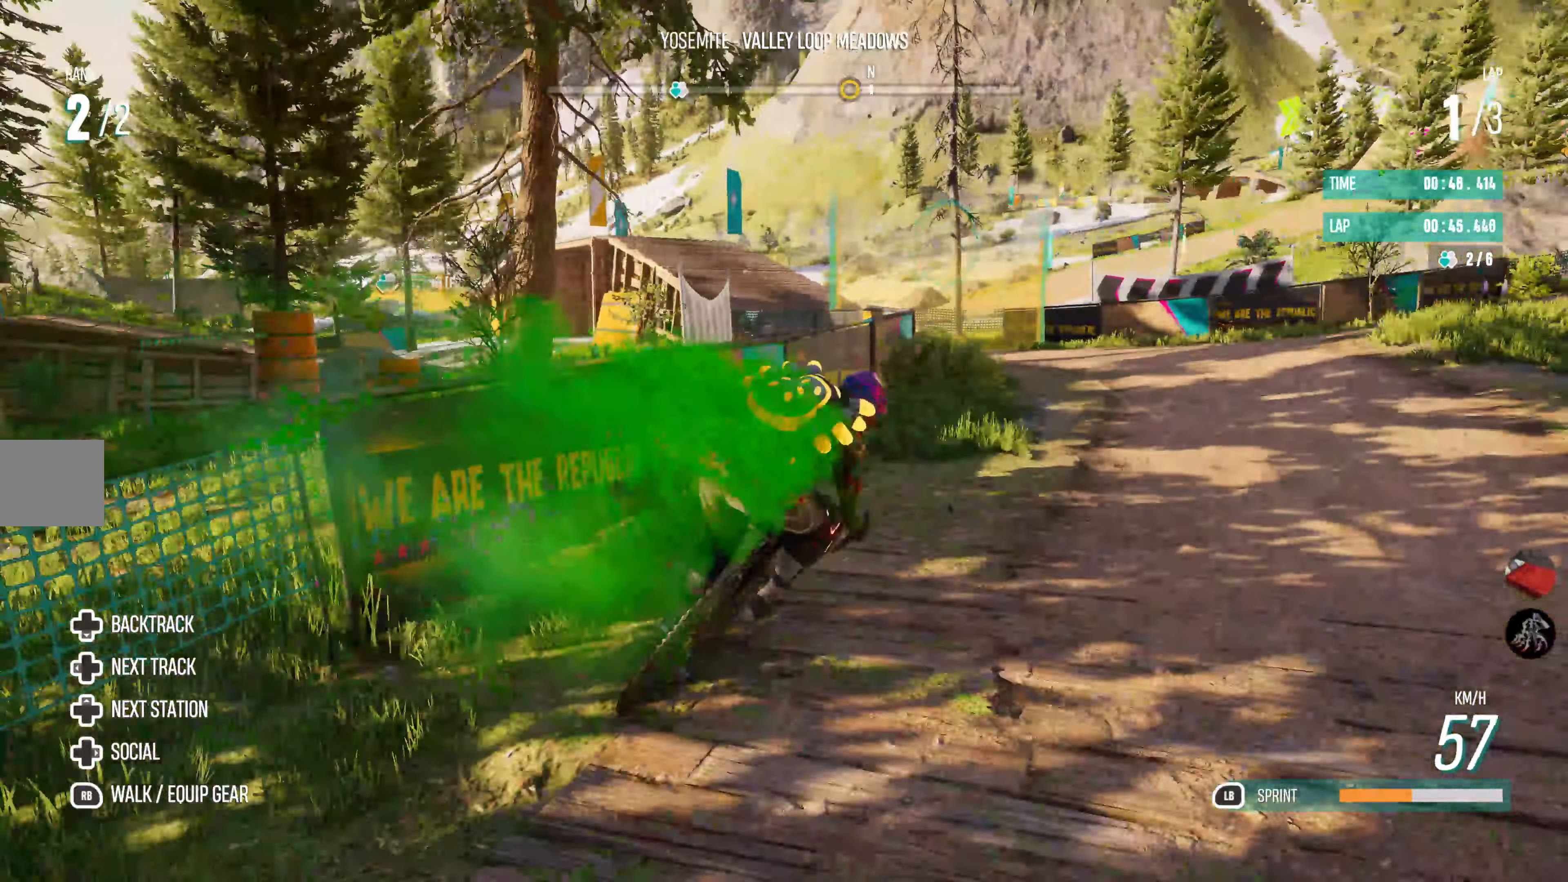
{"buttons": [], "left_stick": "left", "right_stick": "center", "events": [[217, "left_stick", "left"], [233, "R2", "up"]]}
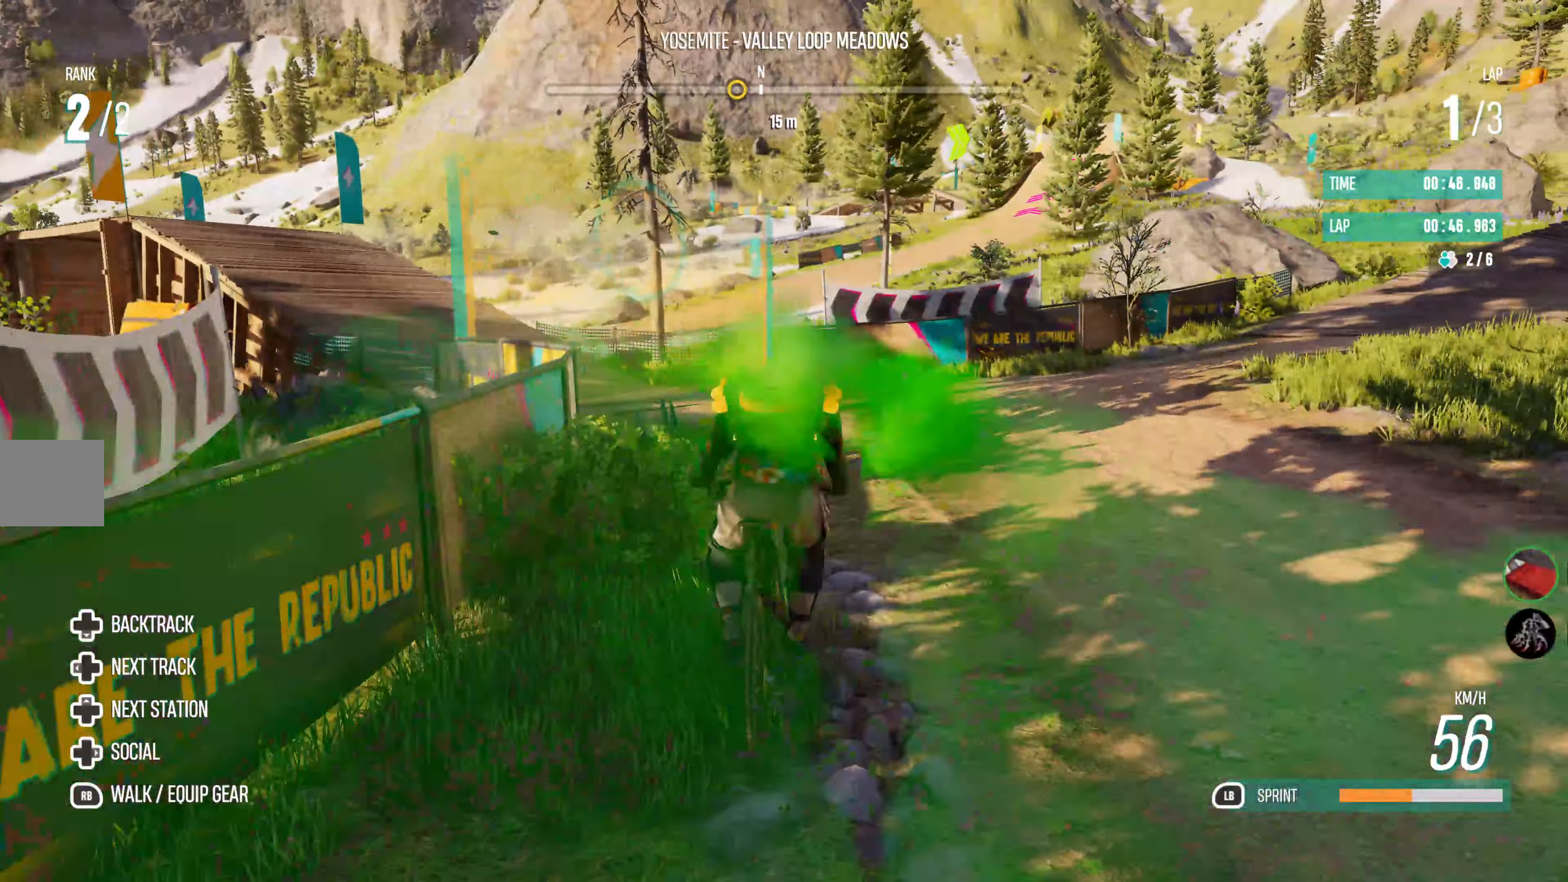
{"buttons": ["R2"], "left_stick": "up-right", "right_stick": "center", "events": [[50, "R2", "down"], [183, "R2", "up"], [267, "R2", "down"], [333, "left_stick", "center"], [433, "left_stick", "up-right"]]}